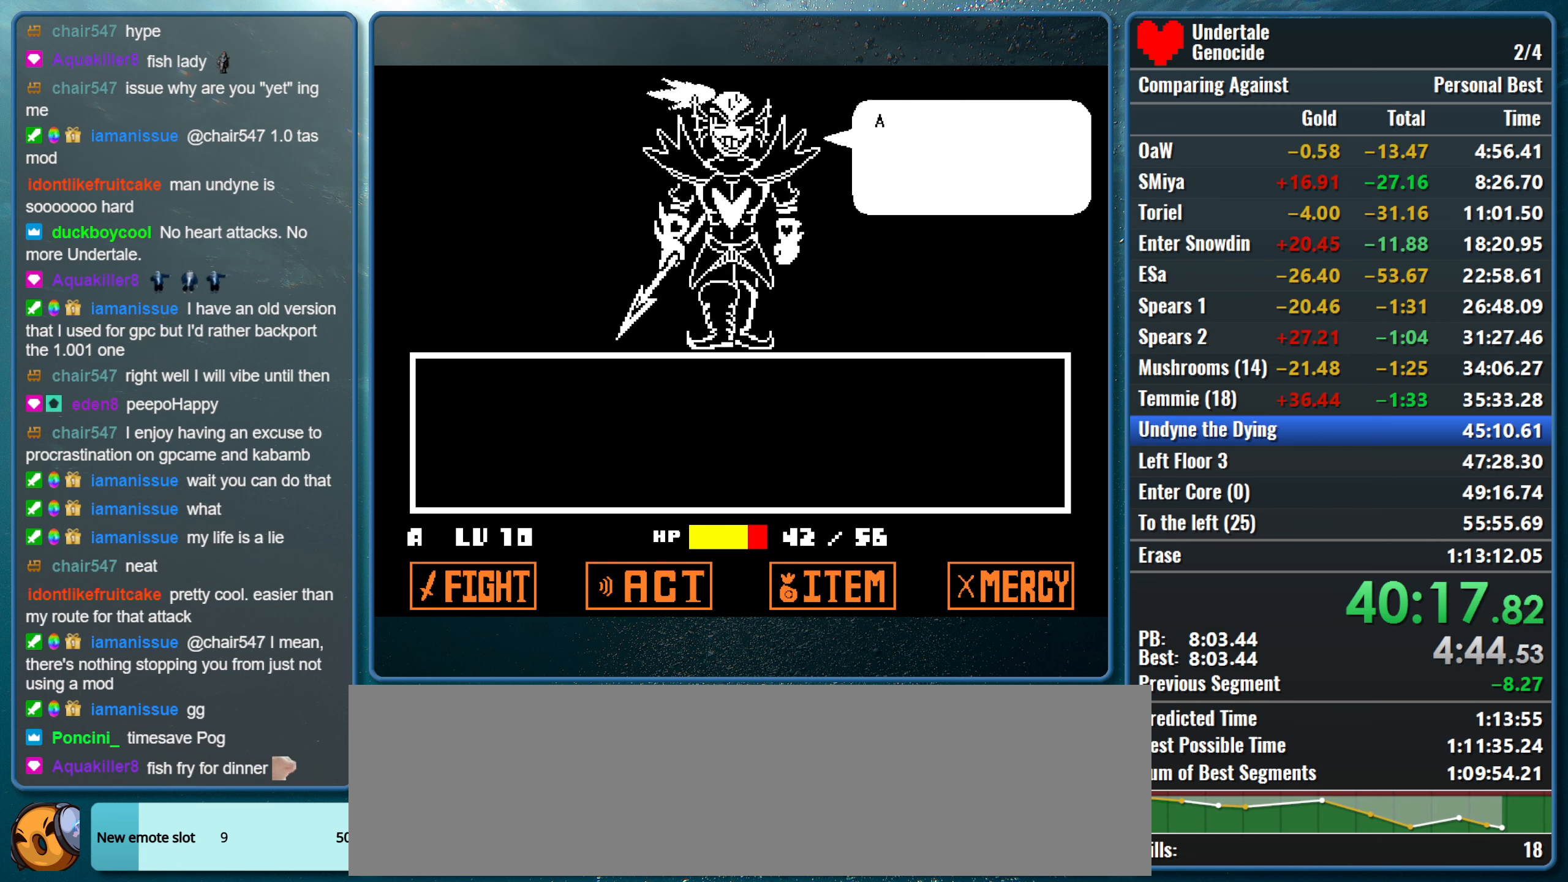
Gameplay with keyboard; each line is a JSON object with the keys held at the frame after it. "events" lists presses ("down") and releases ("up") of "alt", "c", "ctrl", "down", "left", "return", "right", "shift", "space", "up", "x" and "z" between this image and that frame as [ms after this image, input, new state], when the widget could be followed in between. No other keys are recorded. Mouse input is not recorded.
{"keys": ["right"], "events": [[17, "return", "up"], [67, "return", "down"], [67, "z", "up"], [150, "return", "up"], [150, "z", "down"], [250, "return", "down"], [300, "z", "up"], [334, "return", "up"], [334, "z", "down"], [384, "return", "down"], [484, "return", "up"], [484, "z", "up"]]}
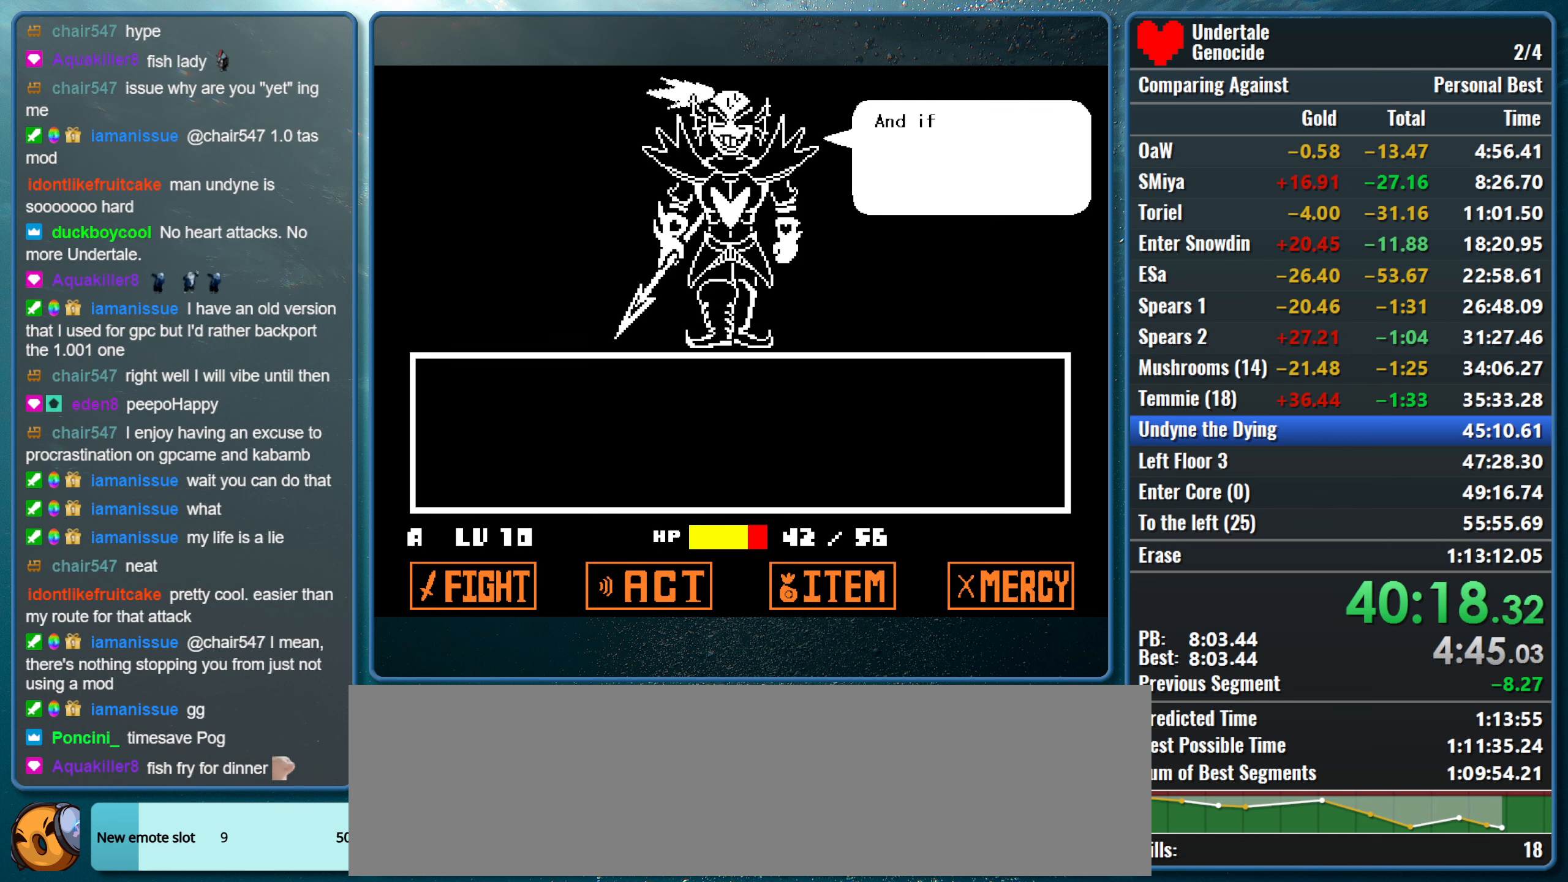
{"keys": ["right", "z"], "events": [[84, "return", "down"], [84, "z", "down"], [167, "return", "up"], [217, "return", "down"], [217, "z", "up"], [267, "z", "down"], [350, "return", "up"], [400, "return", "down"], [400, "z", "up"], [450, "z", "down"], [500, "return", "up"]]}
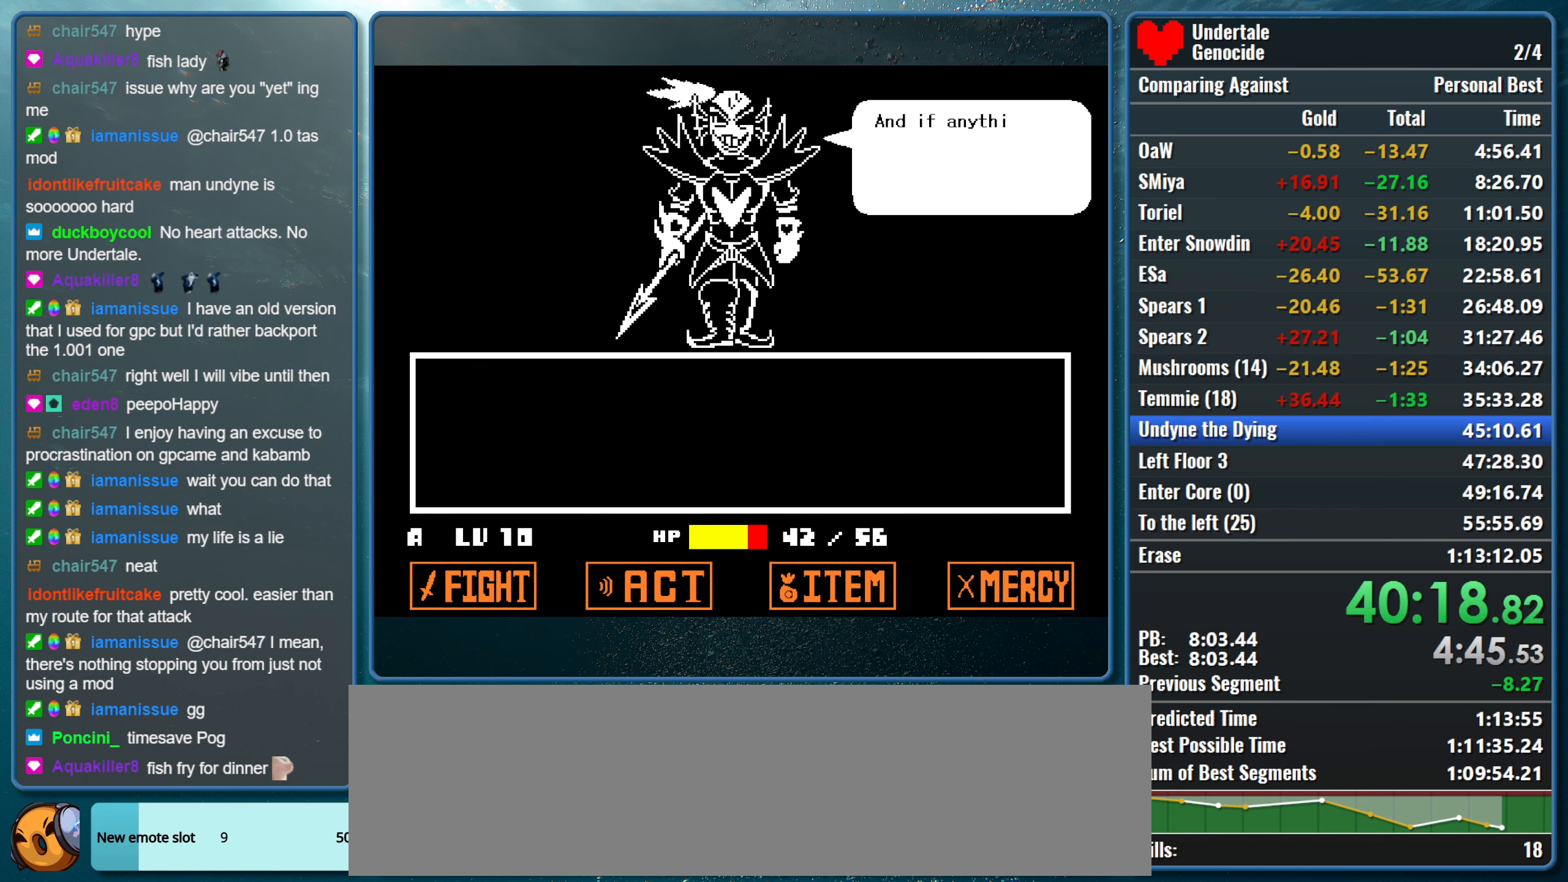
{"keys": ["right", "z"], "events": [[50, "return", "down"], [84, "z", "up"], [134, "return", "up"], [134, "z", "down"], [184, "return", "down"], [317, "return", "up"], [317, "z", "up"], [367, "return", "down"], [367, "z", "down"], [467, "return", "up"]]}
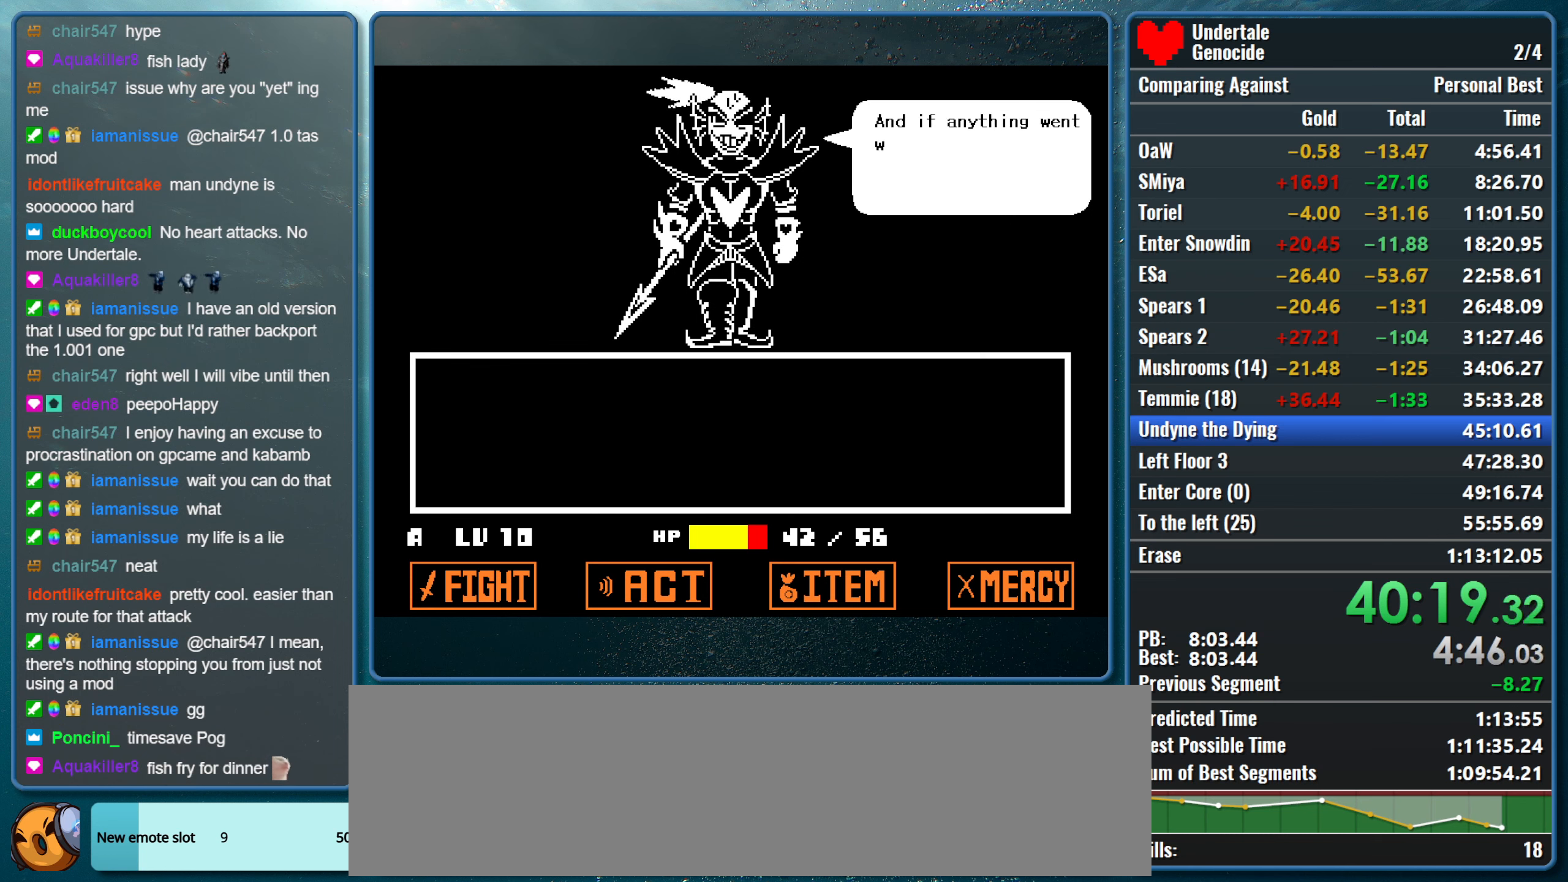
{"keys": ["return", "right", "z"], "events": [[17, "return", "down"], [17, "z", "up"], [67, "z", "down"], [100, "return", "up"], [200, "return", "down"], [200, "z", "up"], [250, "return", "up"], [300, "z", "down"], [334, "return", "down"], [384, "z", "up"], [434, "return", "up"], [484, "return", "down"], [484, "z", "down"]]}
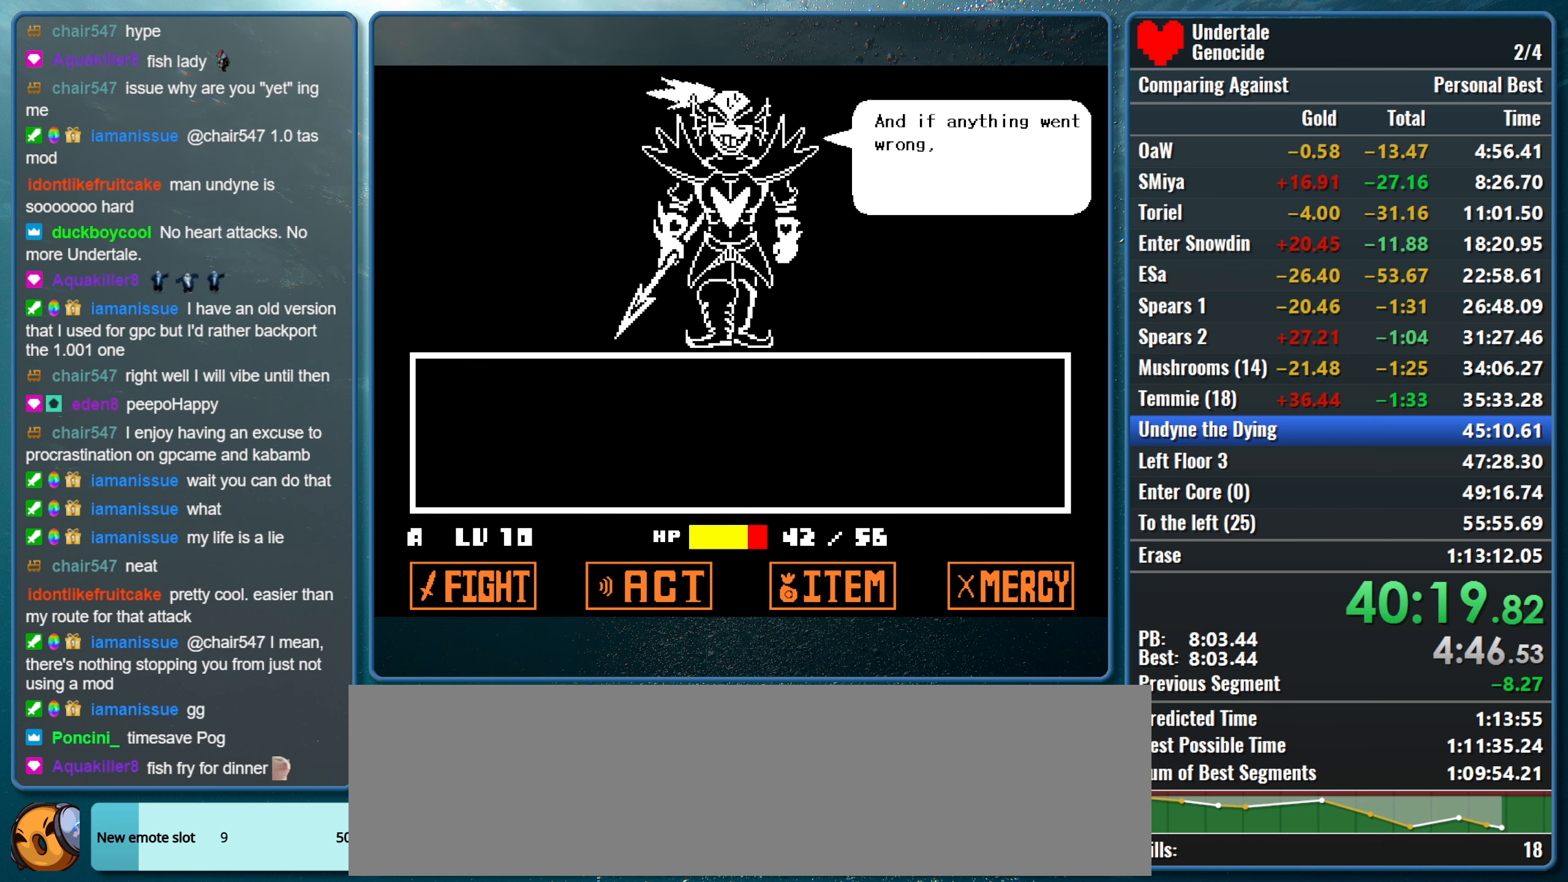
{"keys": ["right"], "events": [[84, "return", "up"], [117, "return", "down"], [117, "z", "up"], [167, "z", "down"], [217, "return", "up"], [267, "return", "down"], [267, "z", "up"], [350, "return", "up"], [350, "z", "down"], [450, "return", "down"], [450, "z", "up"], [500, "return", "up"]]}
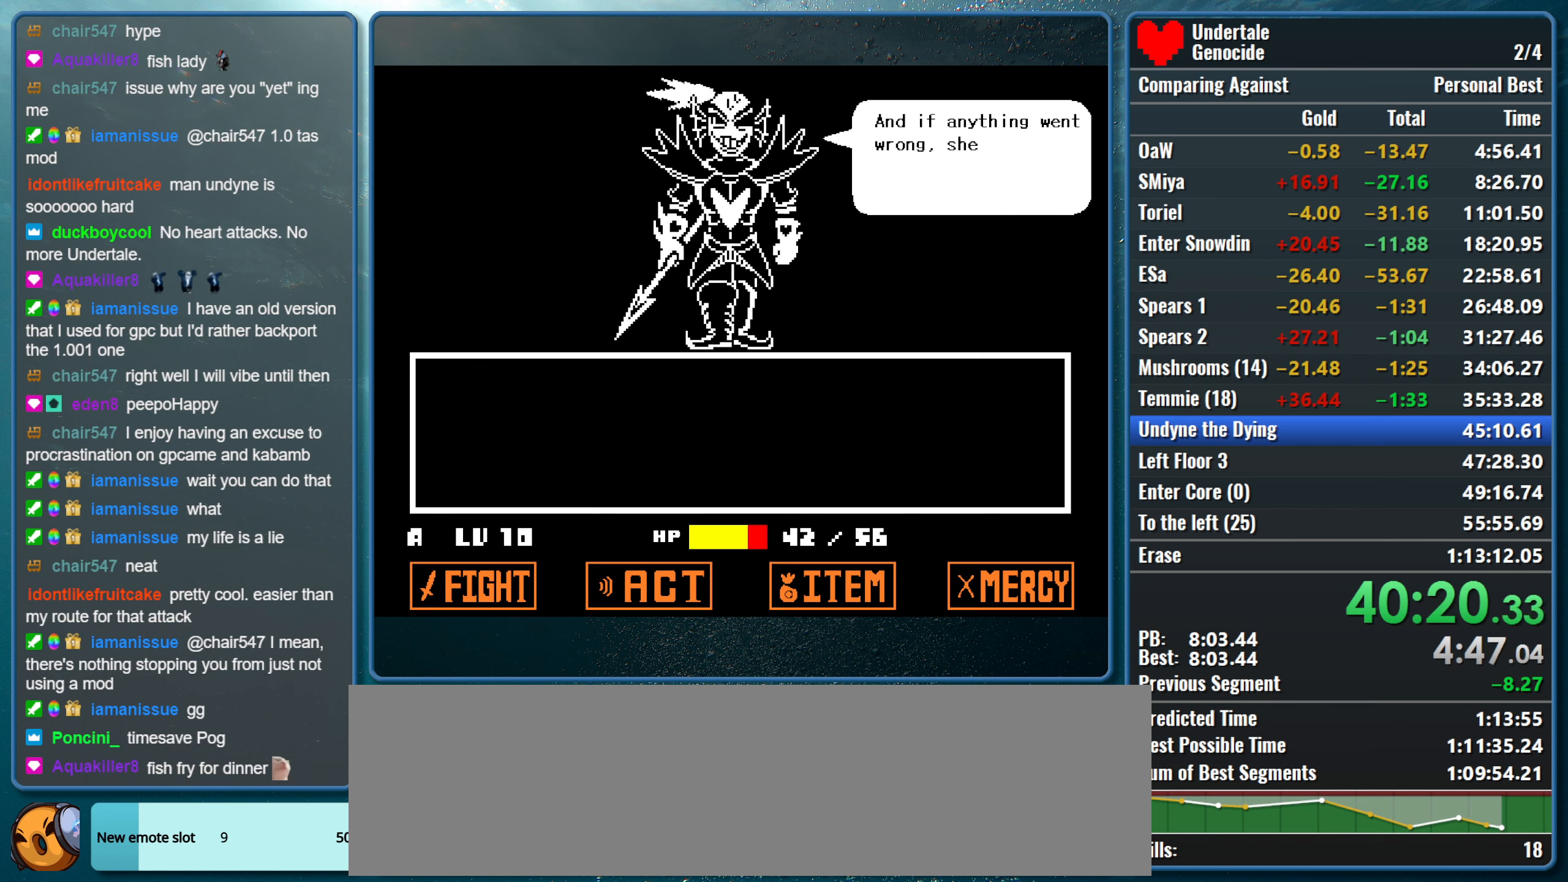
{"keys": ["return", "right", "z"], "events": [[50, "z", "down"], [84, "return", "down"], [134, "z", "up"], [184, "return", "up"], [234, "return", "down"], [234, "z", "down"], [334, "return", "up"], [367, "return", "down"]]}
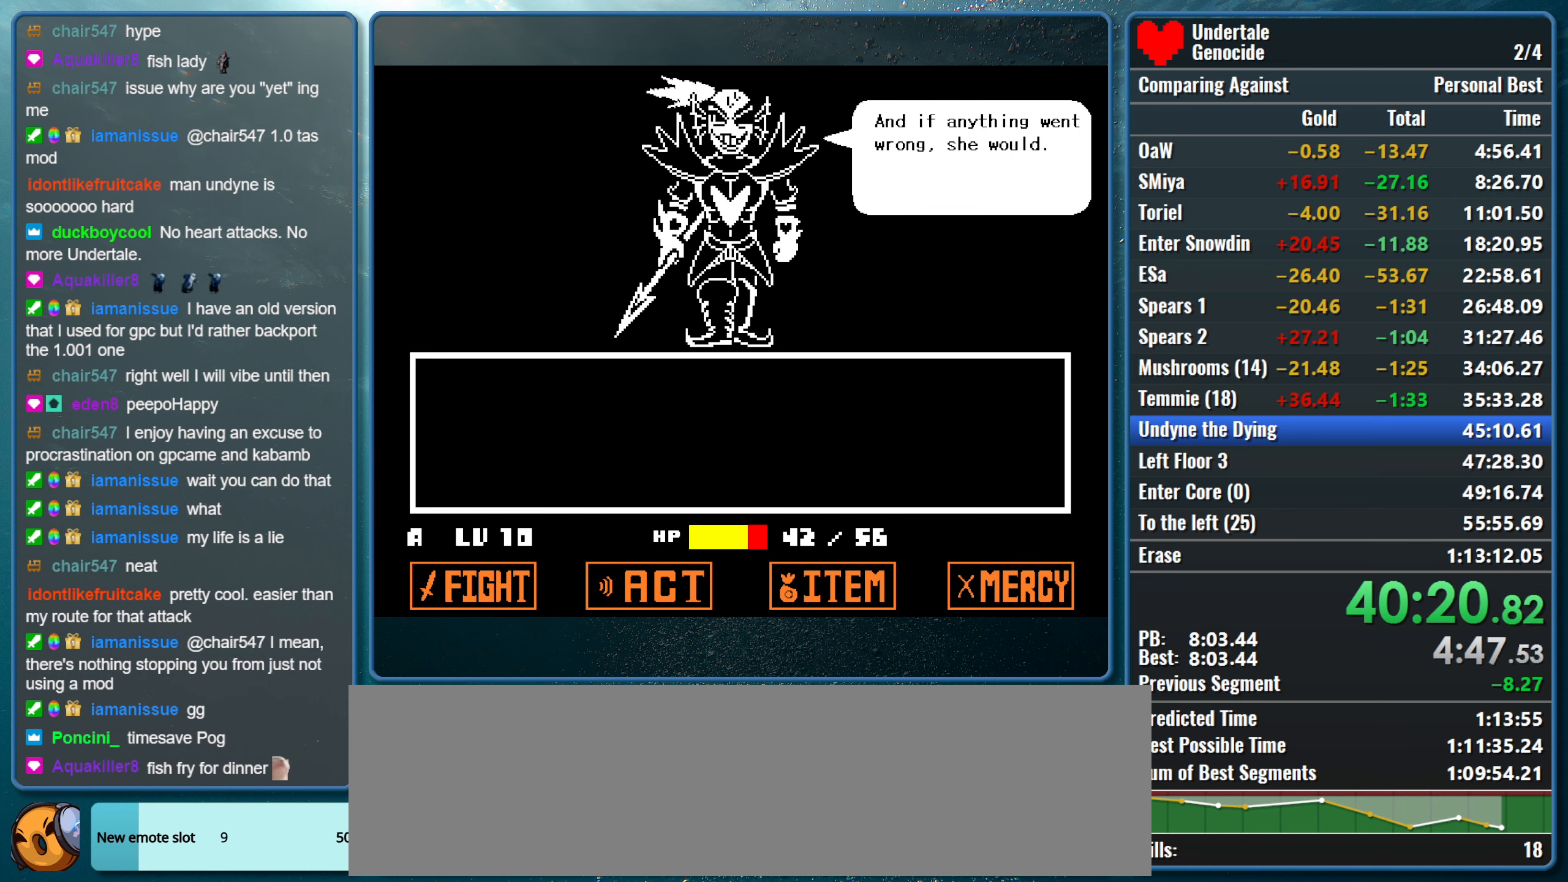
{"keys": ["right"], "events": [[16, "return", "up"], [16, "z", "up"], [66, "return", "down"], [100, "z", "down"], [150, "return", "up"], [250, "return", "down"], [250, "z", "up"], [333, "return", "up"], [333, "z", "down"], [383, "return", "down"], [433, "z", "up"], [483, "return", "up"]]}
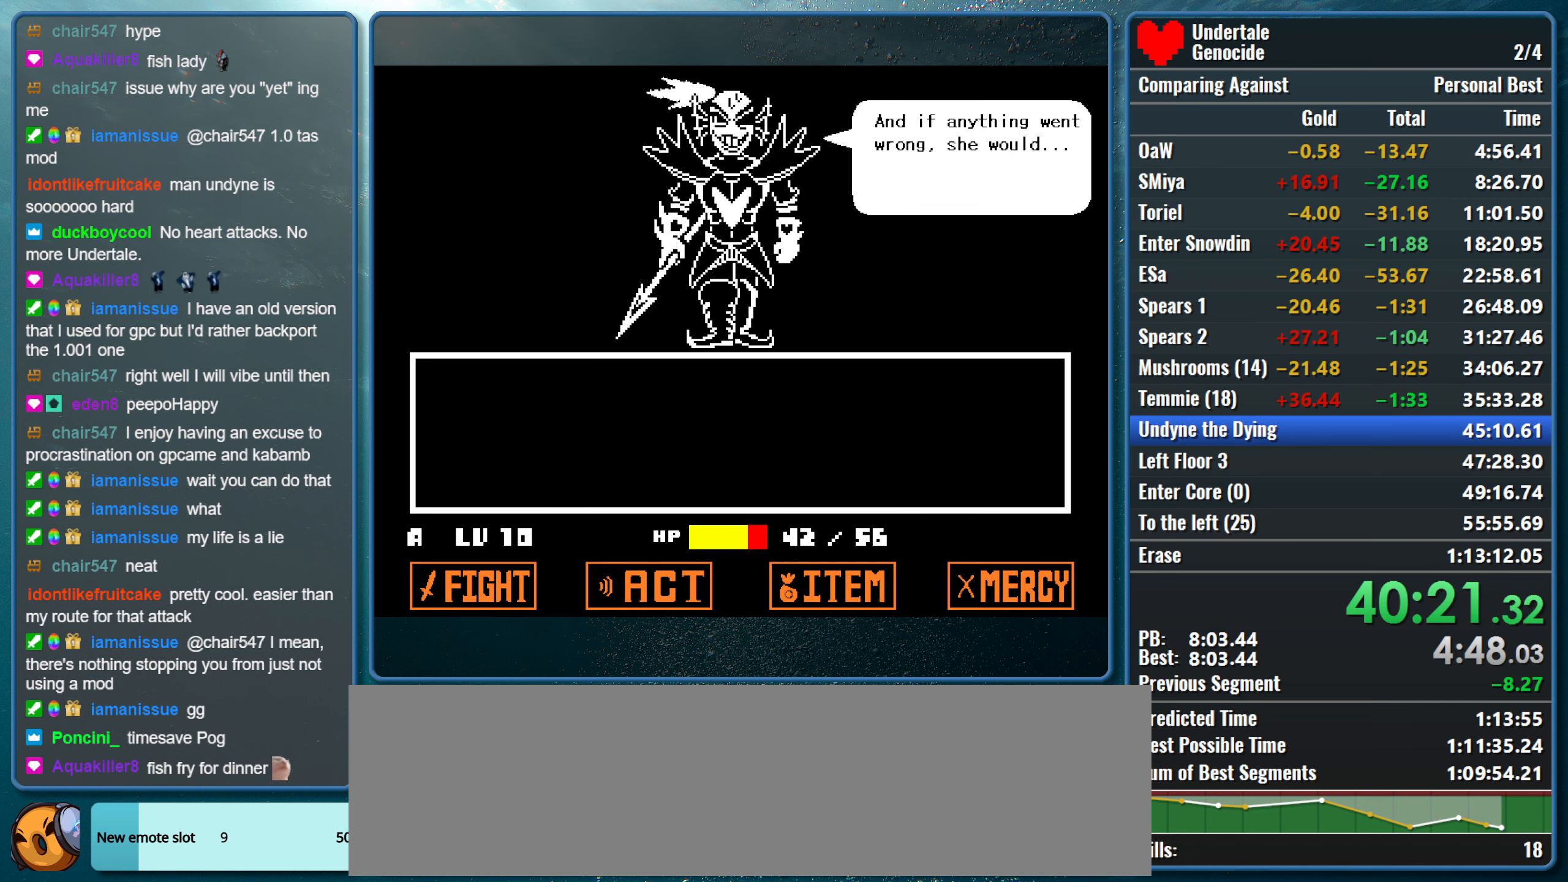
{"keys": ["right", "z"], "events": [[33, "return", "down"], [33, "z", "down"], [116, "return", "up"], [166, "z", "up"], [216, "return", "down"], [216, "z", "down"], [316, "return", "up"], [350, "return", "down"], [350, "z", "up"], [450, "return", "up"], [450, "z", "down"]]}
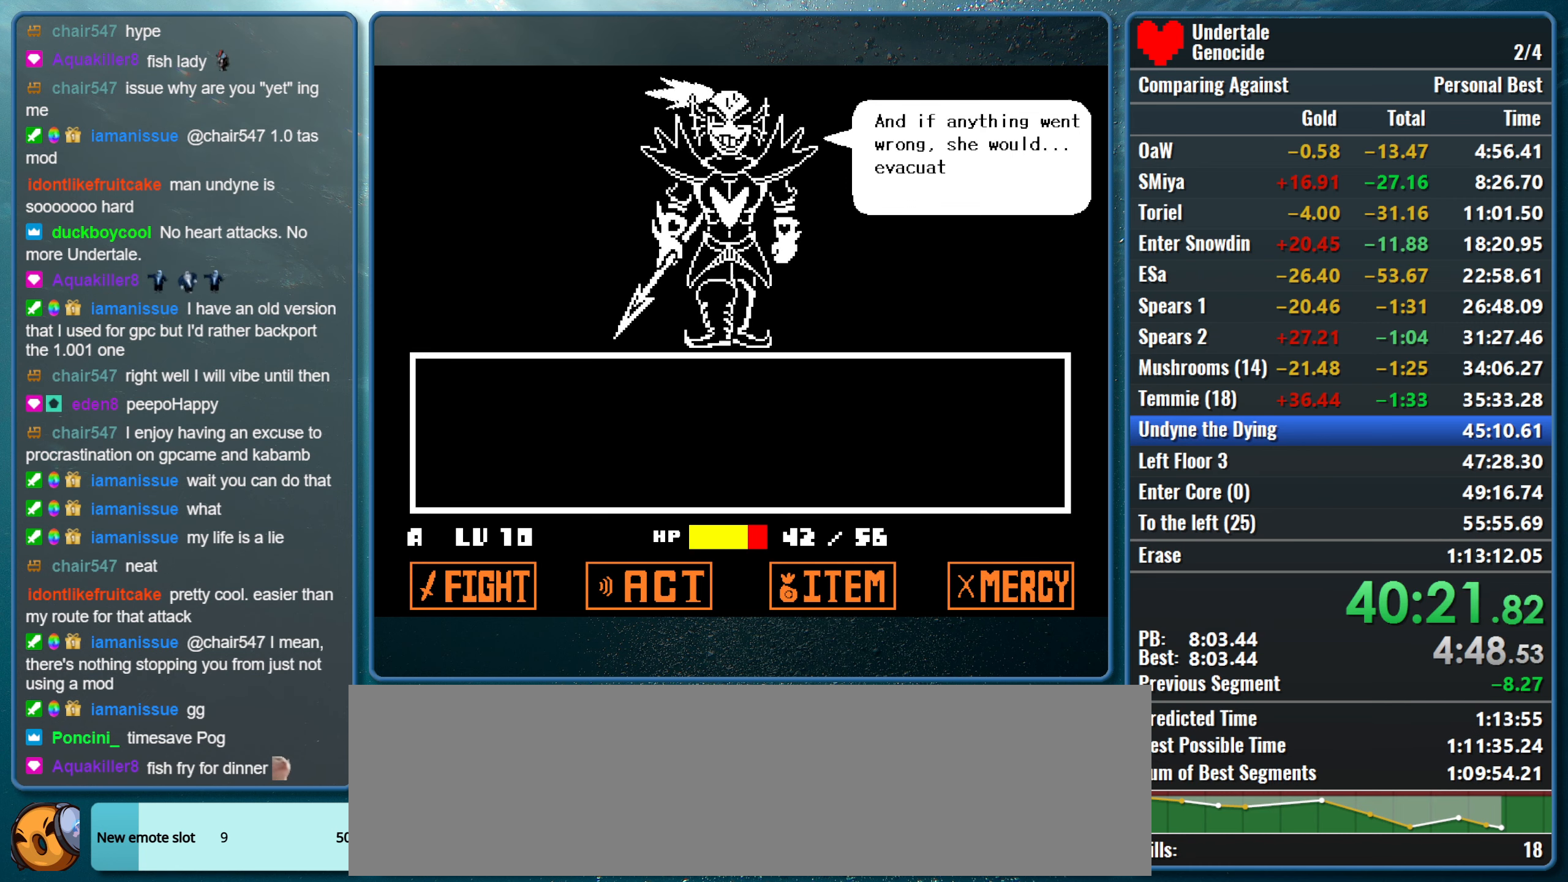
{"keys": ["right", "z"], "events": [[50, "return", "down"], [100, "z", "up"], [133, "return", "up"], [133, "z", "down"], [183, "return", "down"], [283, "return", "up"], [283, "z", "up"], [366, "return", "down"], [366, "z", "down"], [466, "return", "up"]]}
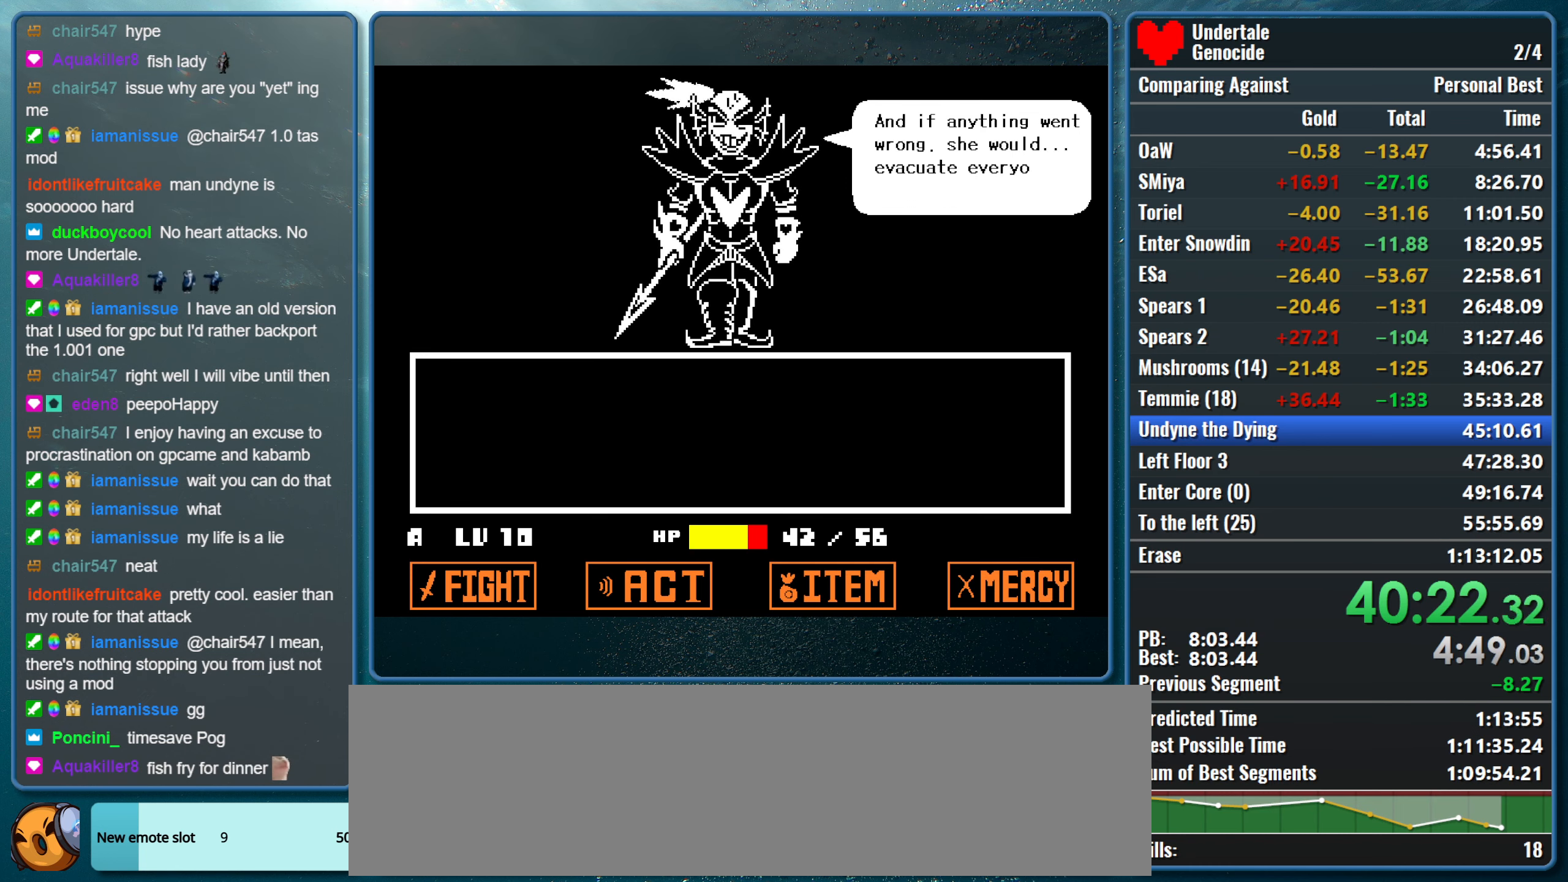
{"keys": ["return", "right"], "events": [[16, "return", "down"], [16, "z", "up"], [100, "return", "up"], [100, "z", "down"], [150, "return", "down"], [200, "z", "up"], [250, "return", "up"], [300, "z", "down"], [333, "return", "down"], [433, "return", "up"], [433, "z", "up"], [483, "return", "down"]]}
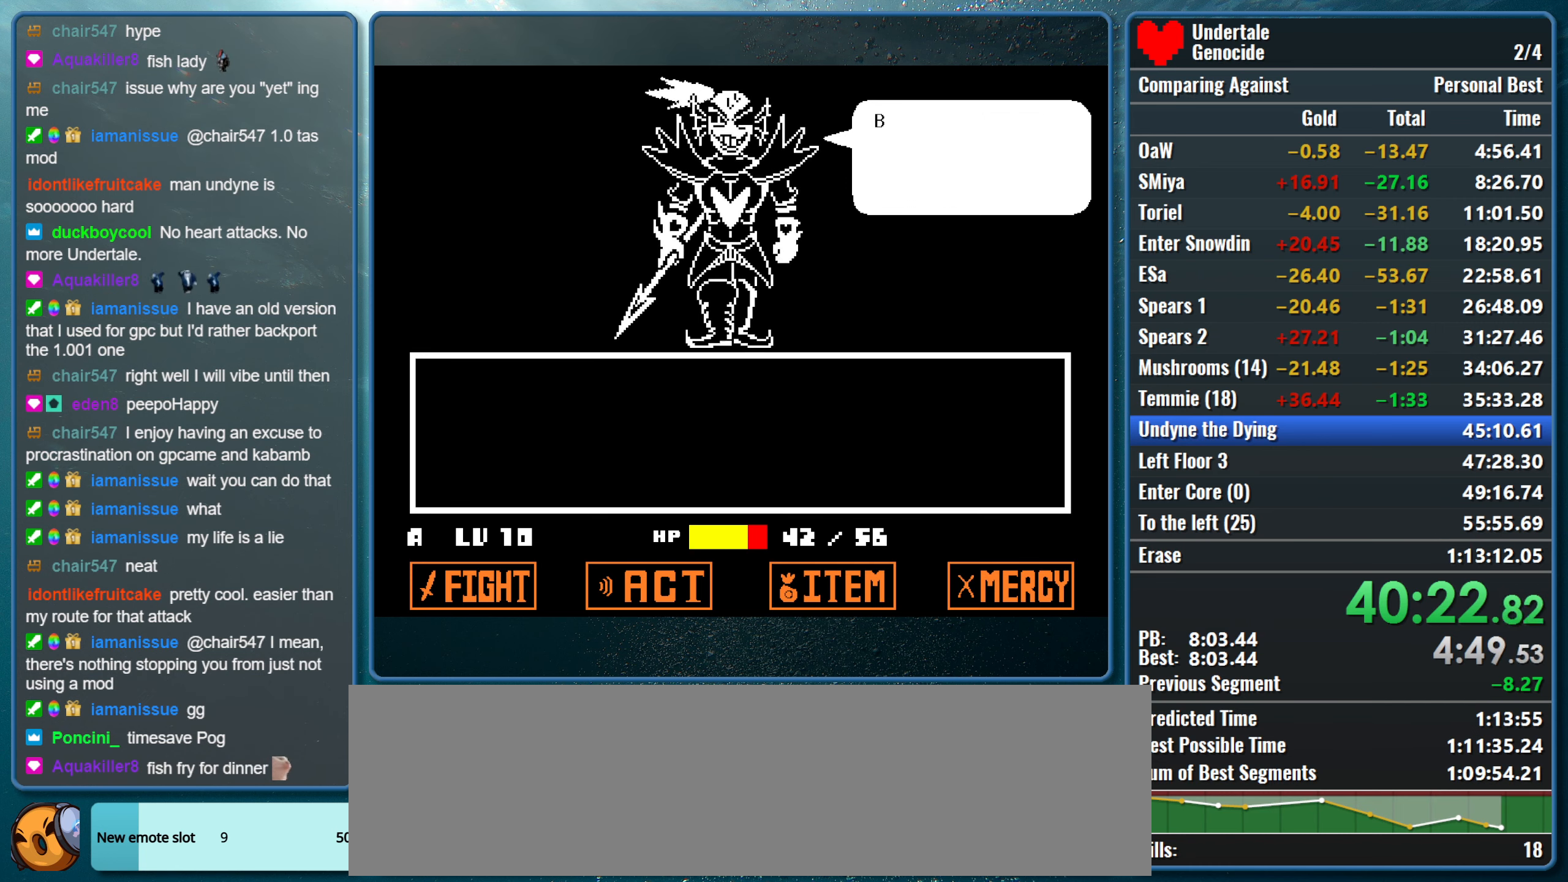
{"keys": ["return", "right", "z"], "events": [[33, "z", "down"], [66, "return", "up"], [166, "return", "down"], [166, "z", "up"], [266, "return", "up"], [266, "z", "down"], [316, "return", "down"], [400, "return", "up"], [400, "z", "up"], [450, "z", "down"], [500, "return", "down"]]}
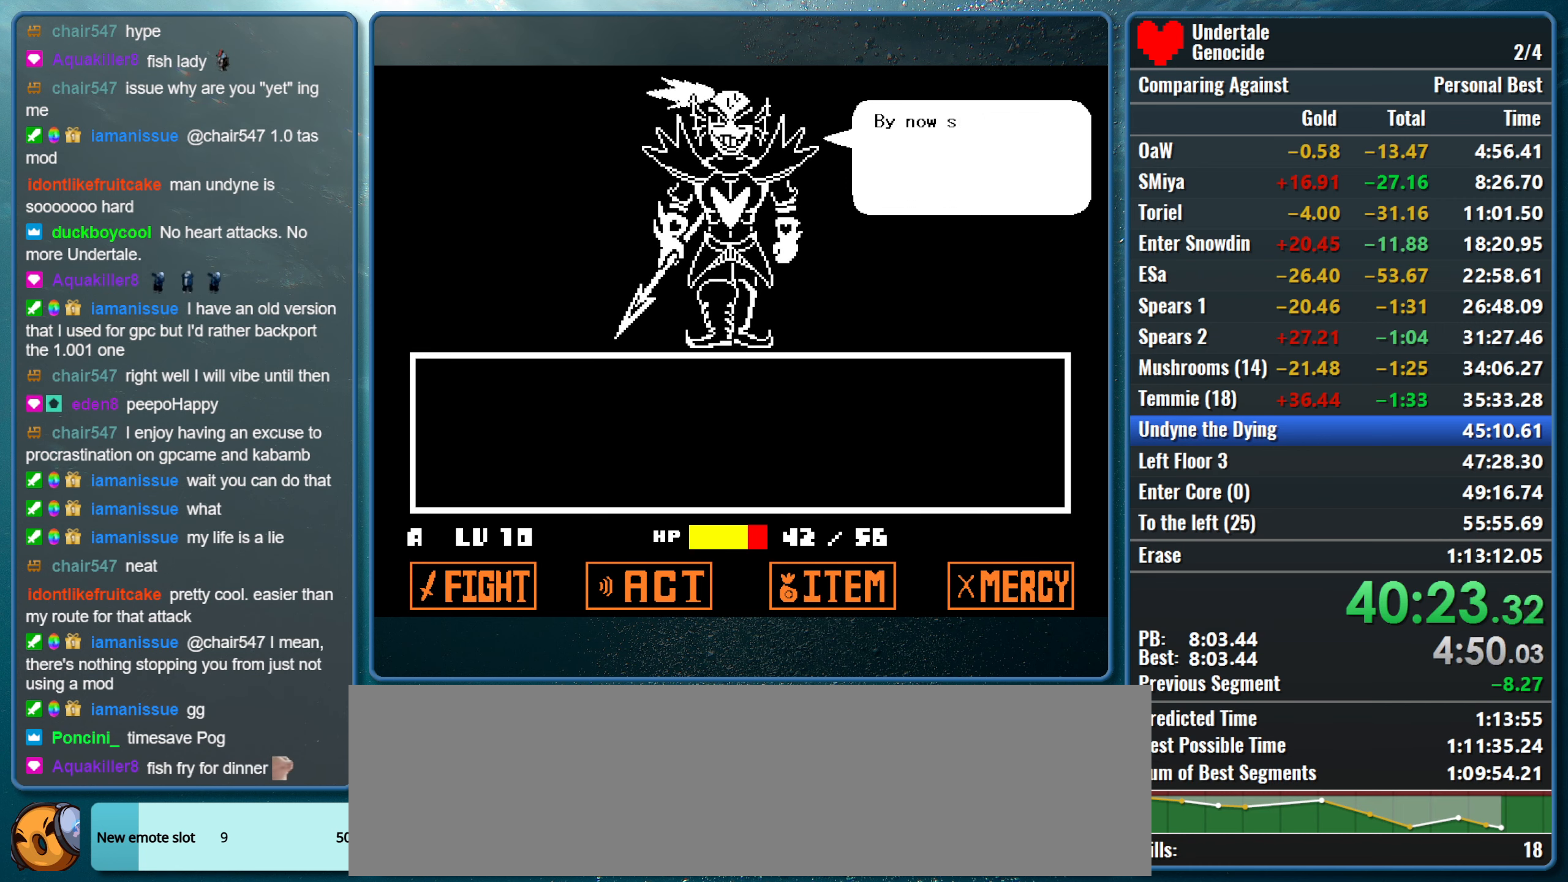
{"keys": ["right", "z"], "events": [[83, "return", "up"], [83, "z", "up"], [183, "return", "down"], [183, "z", "down"], [283, "return", "up"], [316, "return", "down"], [316, "z", "up"], [416, "return", "up"], [416, "z", "down"]]}
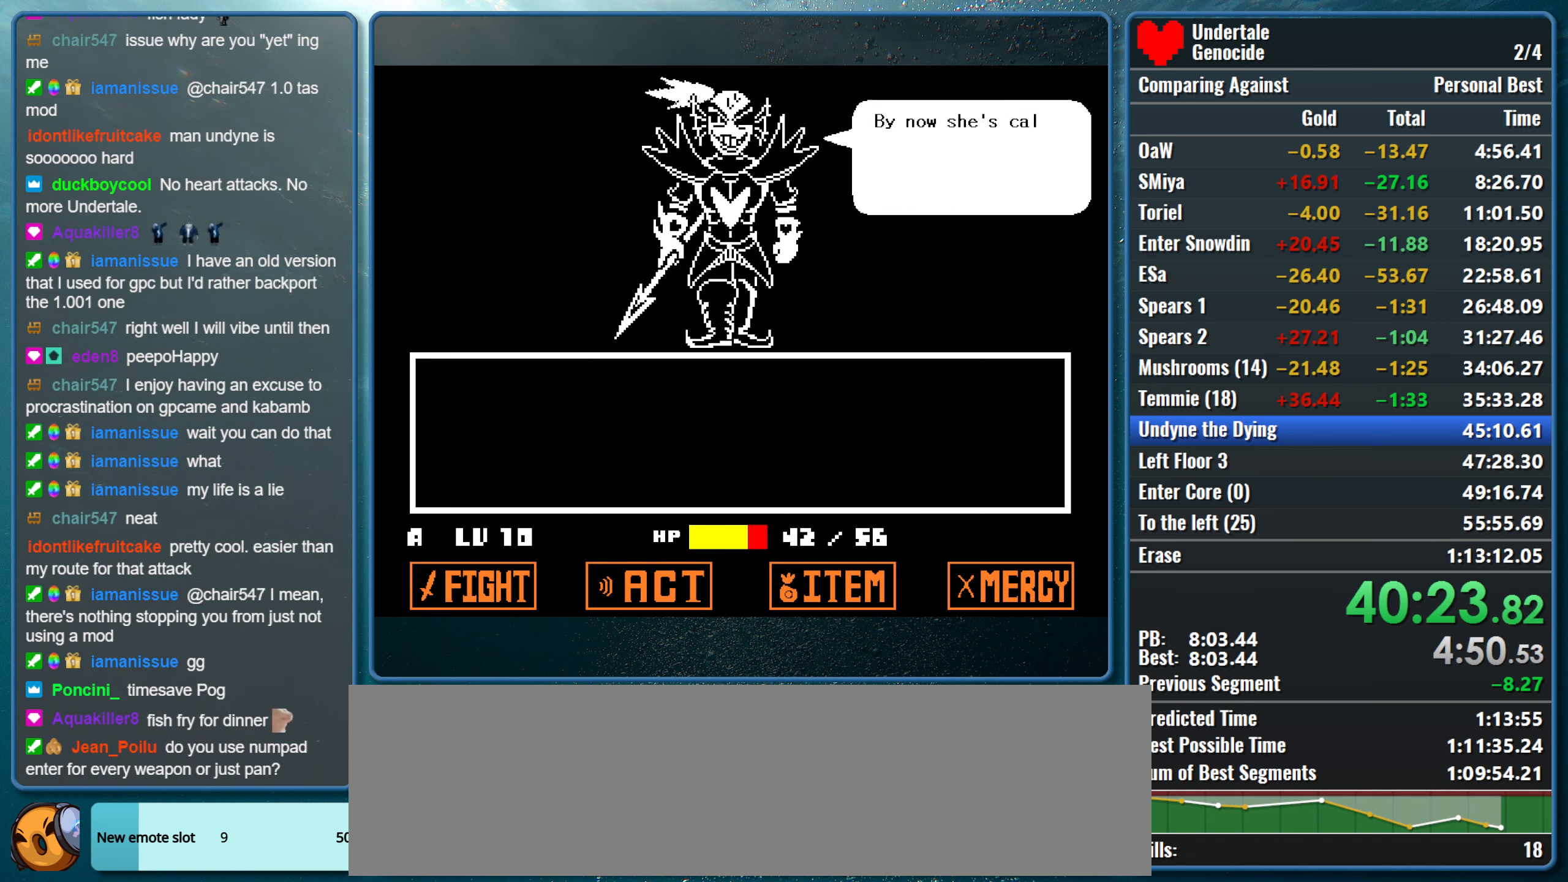
{"keys": ["right", "z"], "events": [[16, "return", "down"], [16, "z", "up"], [100, "return", "up"], [100, "z", "down"], [200, "return", "down"], [300, "return", "up"], [300, "z", "up"], [333, "return", "down"], [333, "z", "down"], [433, "return", "up"]]}
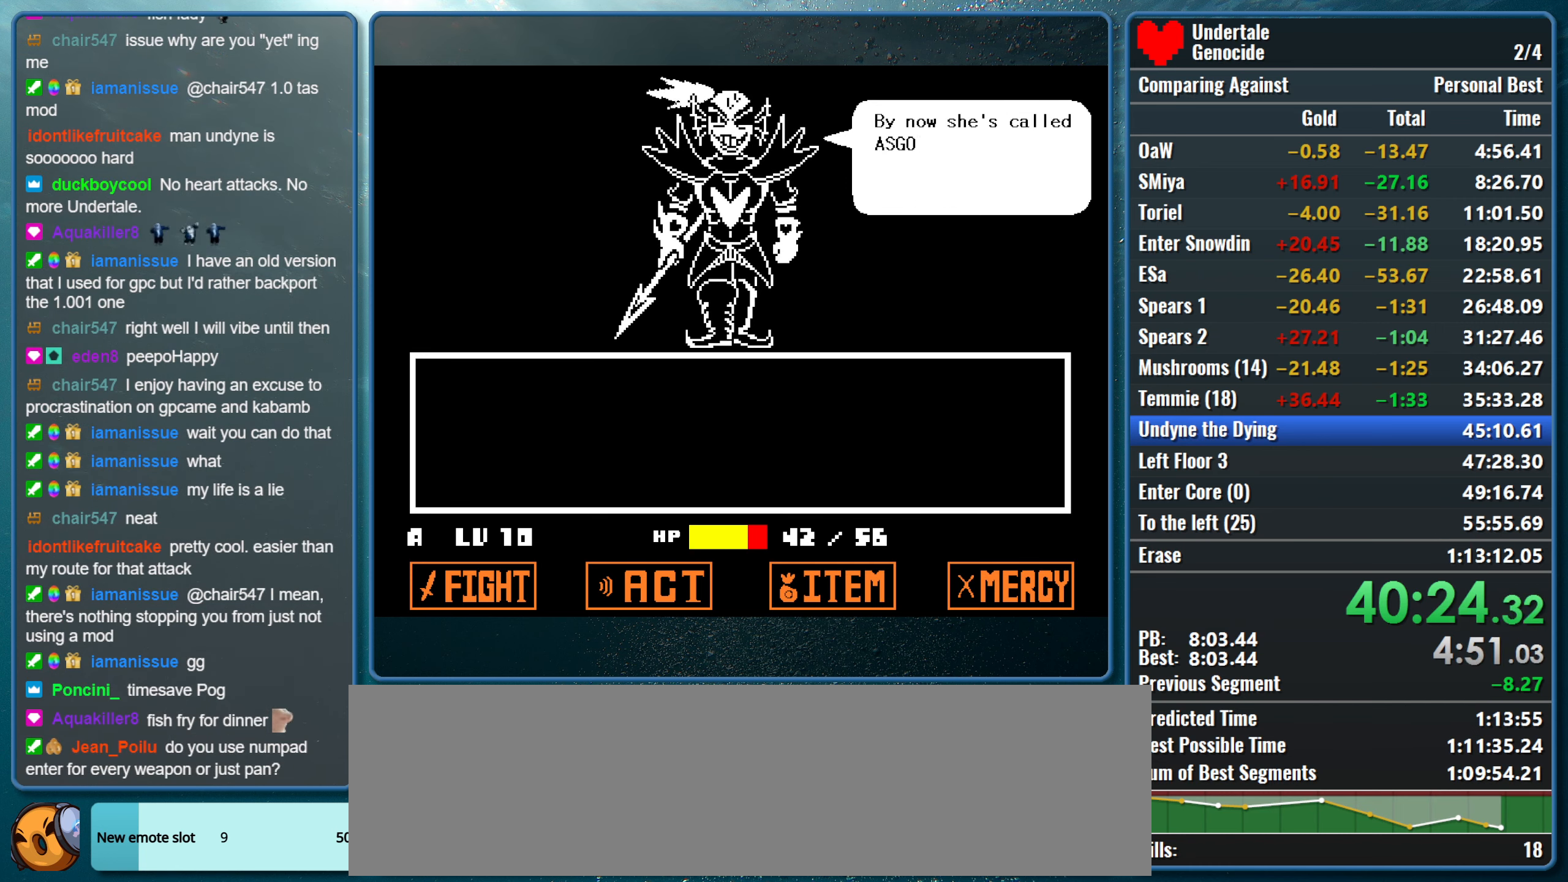
{"keys": ["return", "right"], "events": [[33, "return", "down"], [33, "z", "up"], [116, "return", "up"], [116, "z", "down"], [166, "return", "down"], [266, "return", "up"], [266, "z", "up"], [350, "return", "down"], [350, "z", "down"], [450, "return", "up"], [500, "return", "down"], [500, "z", "up"]]}
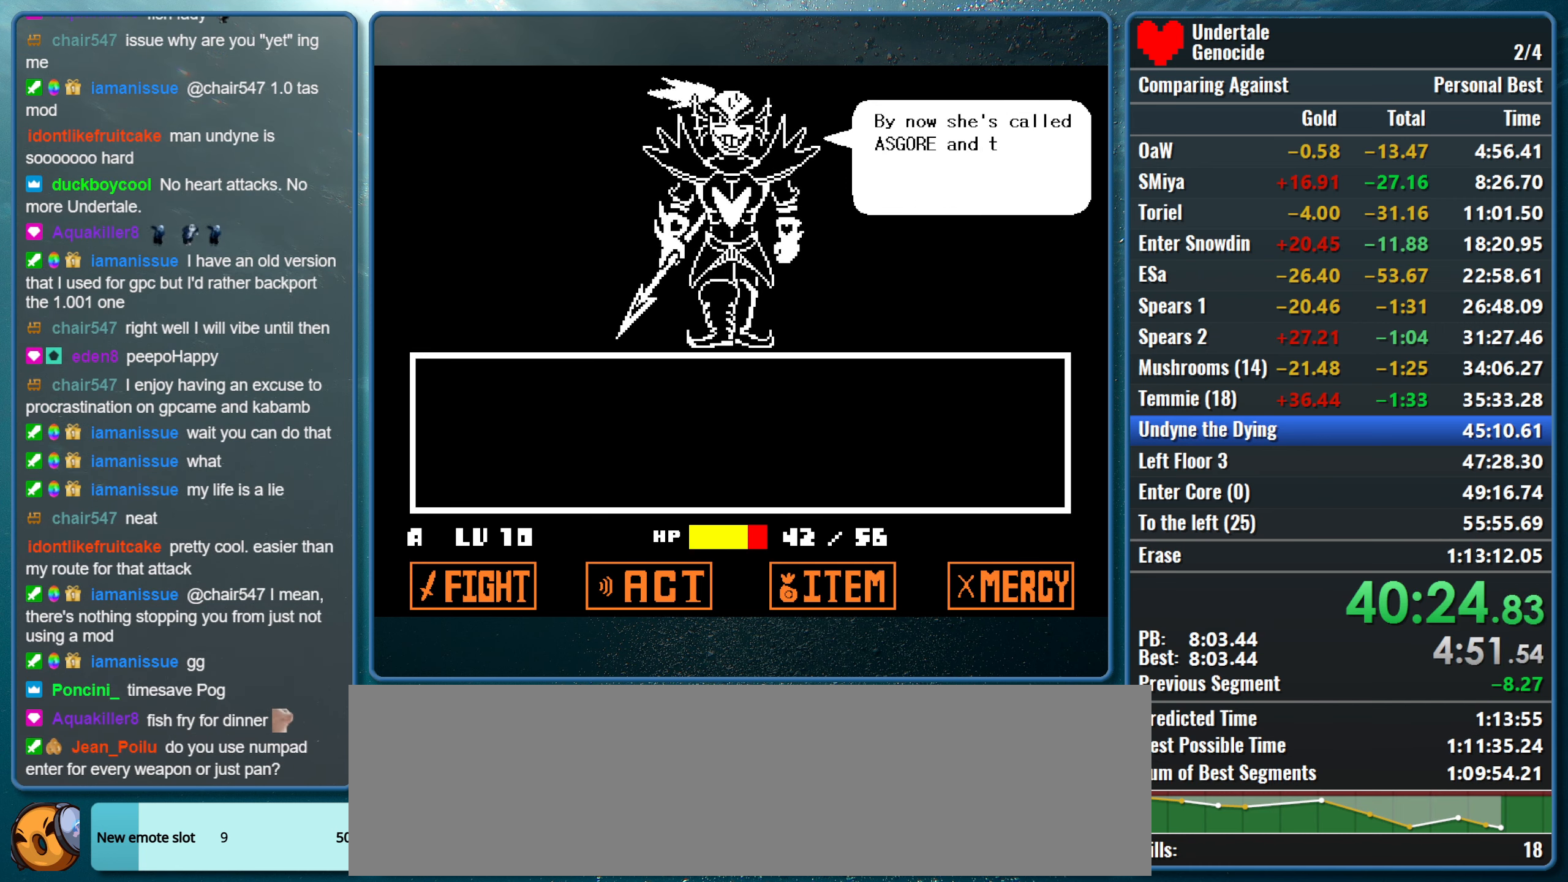
{"keys": ["return", "right"], "events": [[83, "return", "up"], [83, "z", "down"], [183, "return", "down"], [233, "z", "up"], [283, "return", "up"], [316, "return", "down"], [316, "z", "down"], [416, "return", "up"], [466, "return", "down"], [466, "z", "up"]]}
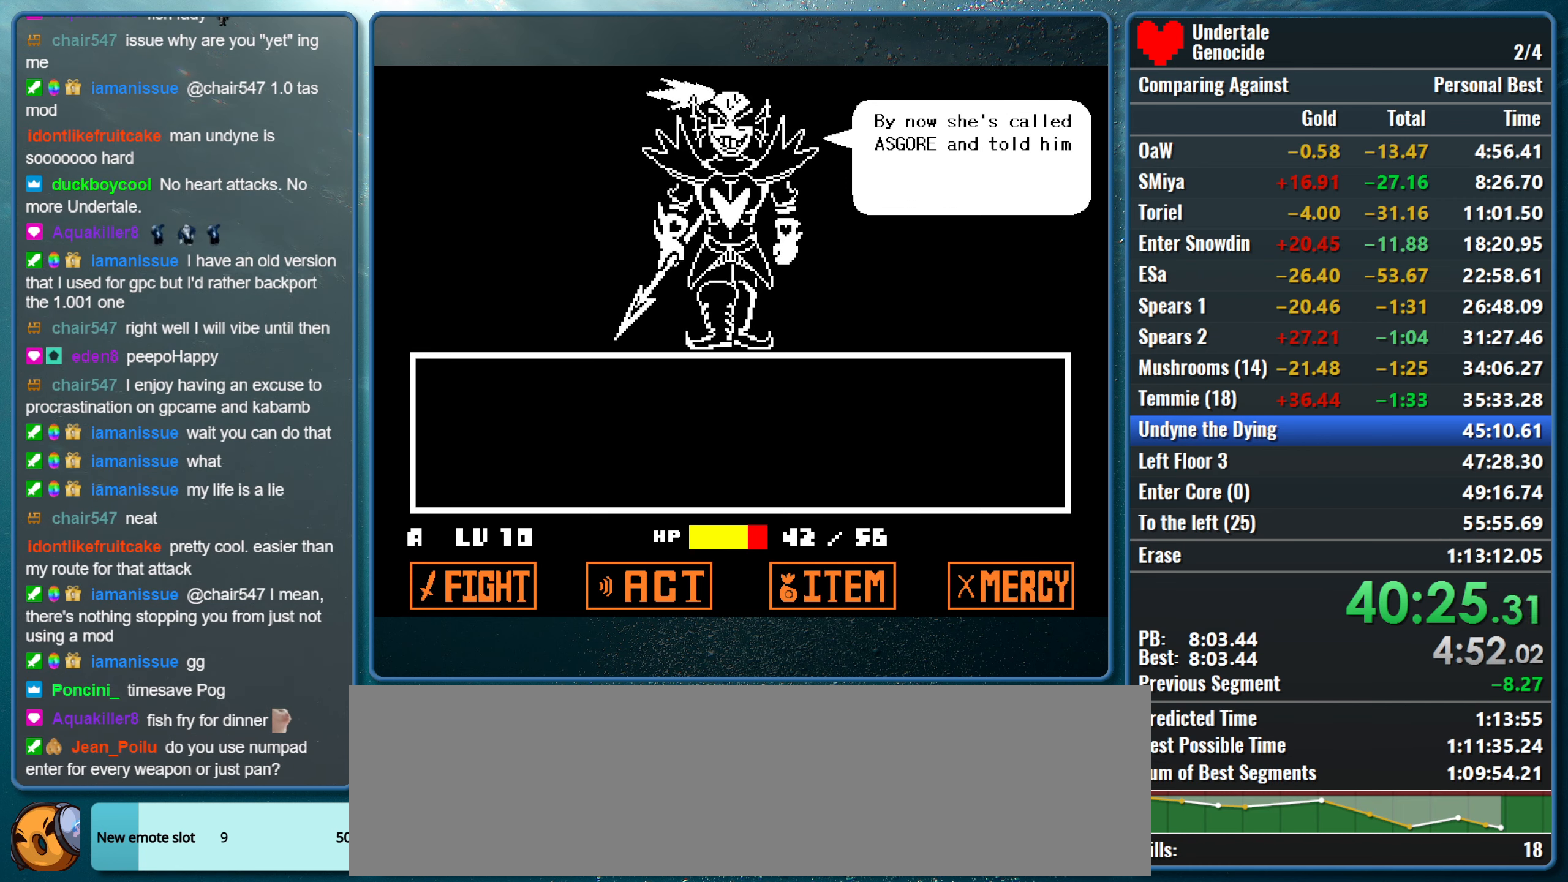
{"keys": ["return", "right"], "events": [[50, "z", "down"], [100, "return", "up"], [150, "return", "down"], [250, "return", "up"], [300, "return", "down"], [383, "return", "up"], [433, "return", "down"], [433, "z", "up"]]}
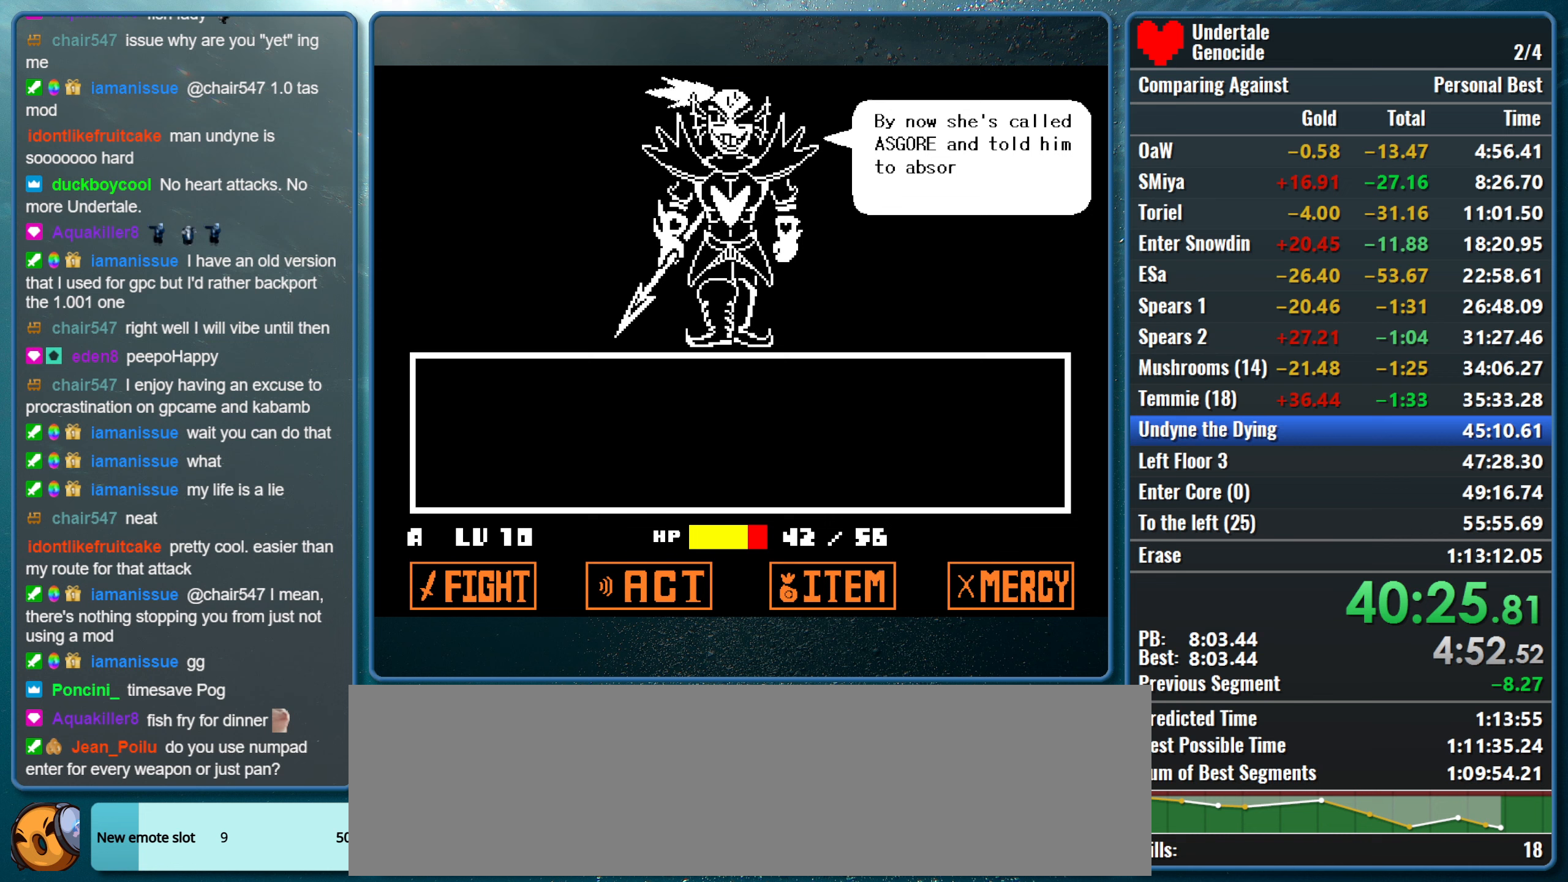
{"keys": ["return", "right", "z"], "events": [[33, "z", "down"], [67, "return", "up"], [117, "return", "down"], [117, "z", "up"], [217, "return", "up"], [217, "z", "down"], [267, "return", "down"], [400, "return", "up"], [400, "z", "up"], [450, "return", "down"], [450, "z", "down"]]}
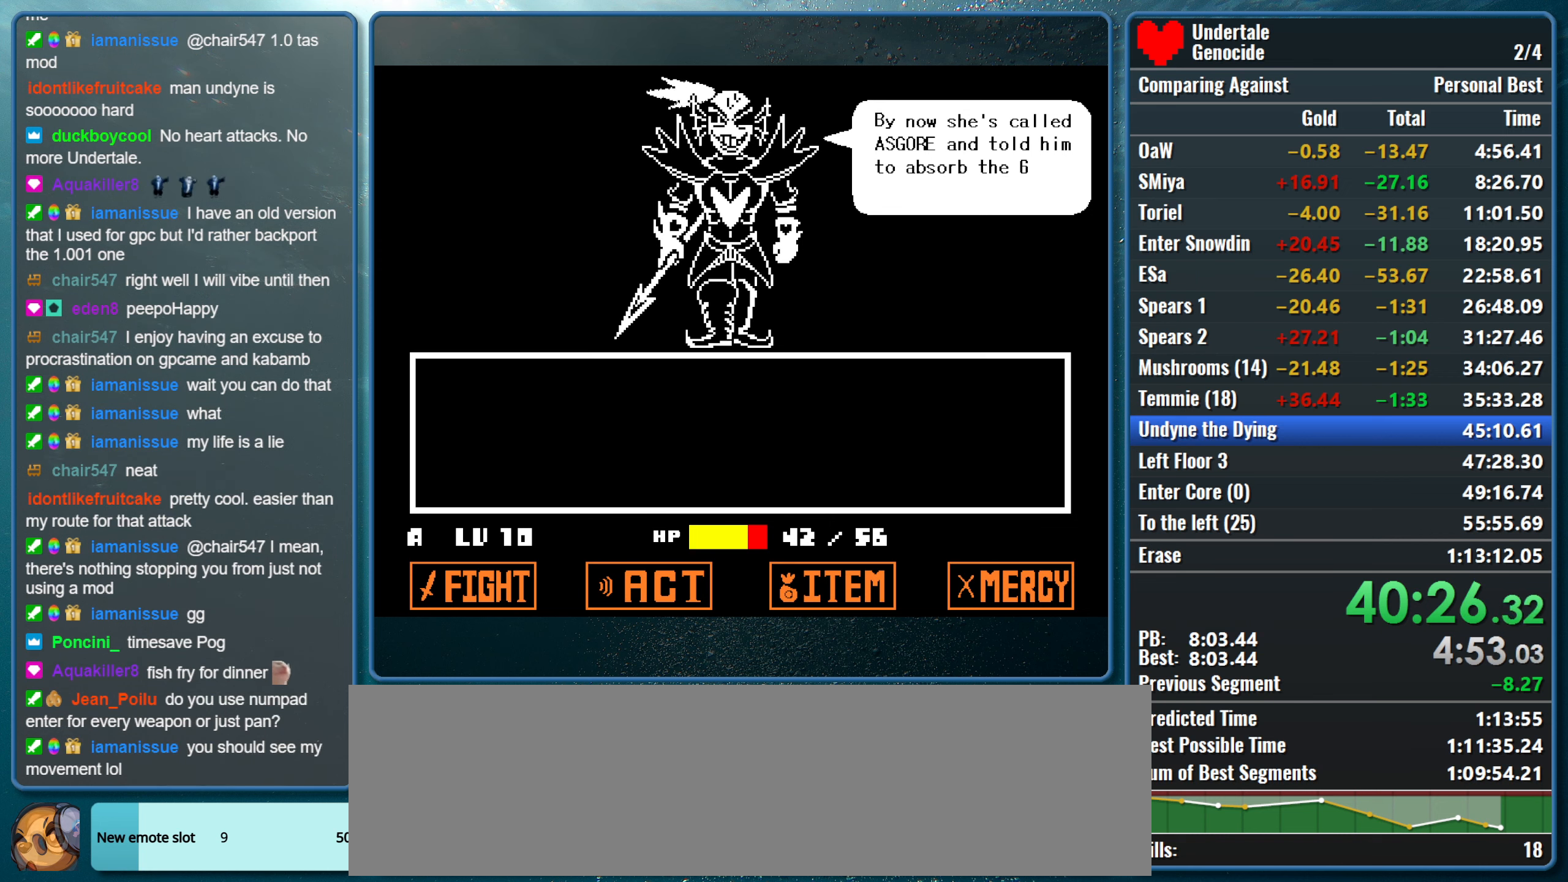
{"keys": ["return", "right"], "events": [[50, "return", "up"], [50, "z", "up"], [83, "return", "down"], [133, "z", "down"], [183, "return", "up"], [283, "return", "down"], [283, "z", "up"], [367, "return", "up"], [367, "z", "down"], [467, "return", "down"], [467, "z", "up"]]}
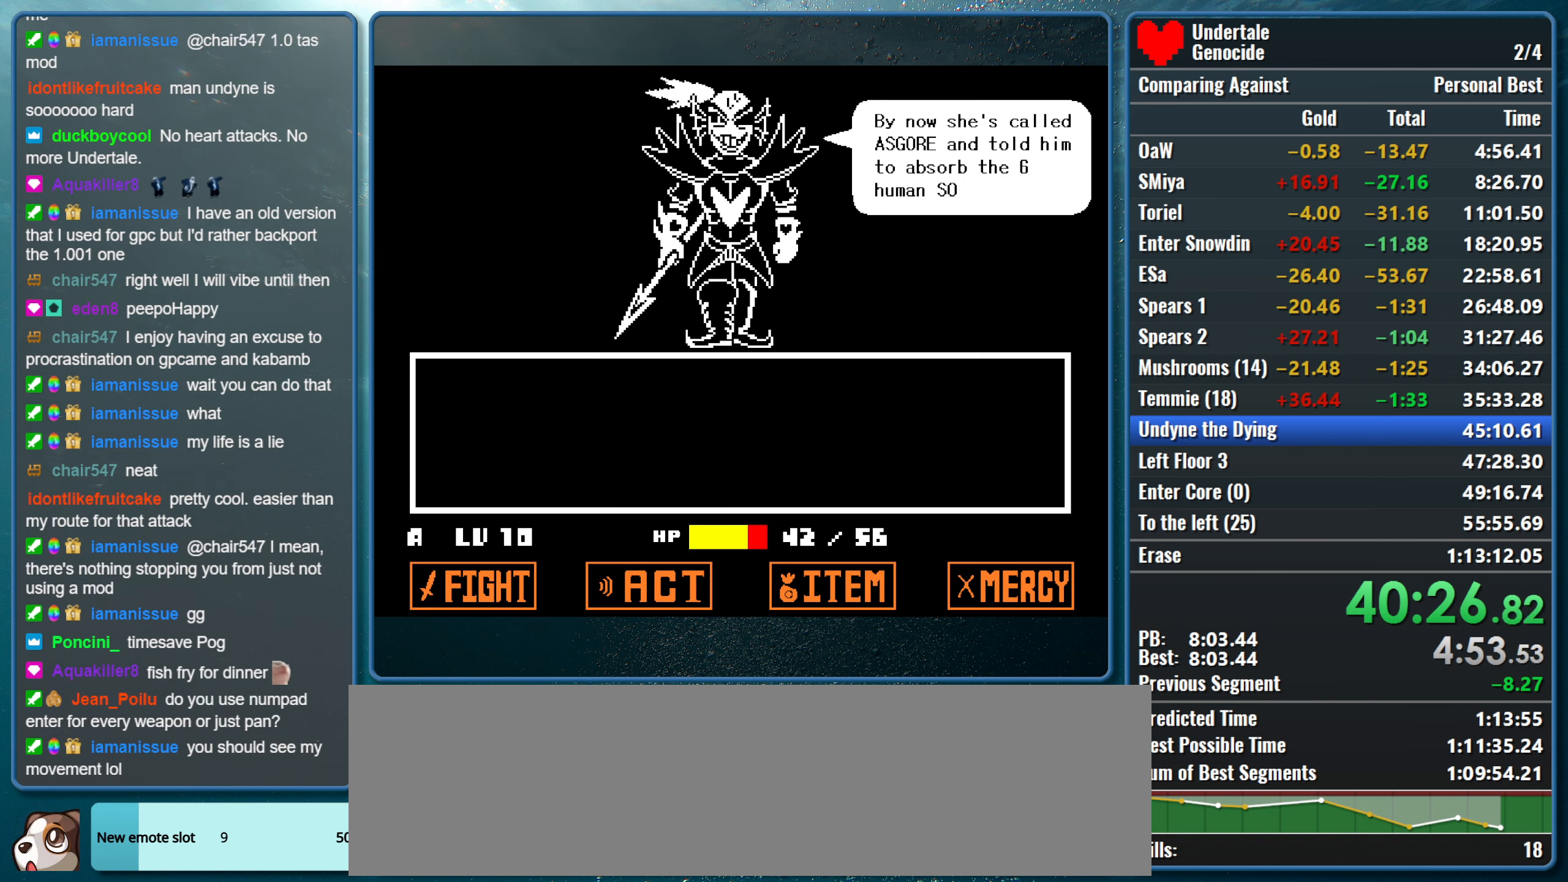
{"keys": ["return", "right"], "events": [[17, "return", "up"], [67, "z", "down"], [100, "return", "down"], [200, "return", "up"], [200, "z", "up"], [250, "return", "down"], [300, "z", "down"], [333, "return", "up"], [433, "return", "down"], [433, "z", "up"]]}
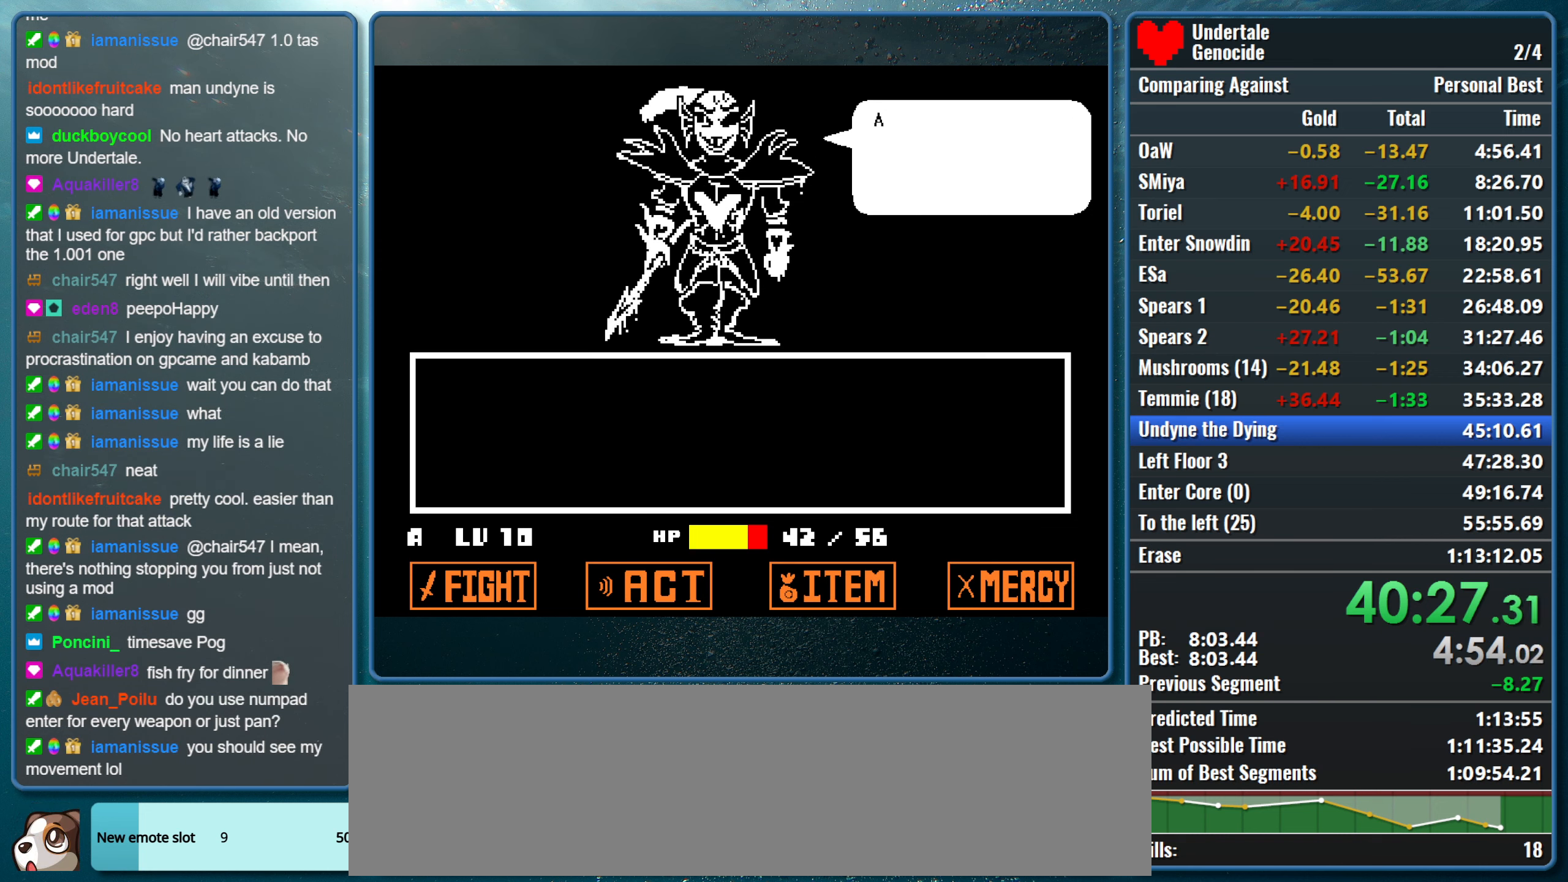
{"keys": ["return", "right", "z"], "events": [[33, "return", "up"], [33, "z", "down"], [83, "return", "down"], [167, "z", "up"], [217, "return", "up"], [267, "return", "down"], [267, "z", "down"], [350, "return", "up"], [400, "return", "down"], [400, "z", "up"], [500, "z", "down"]]}
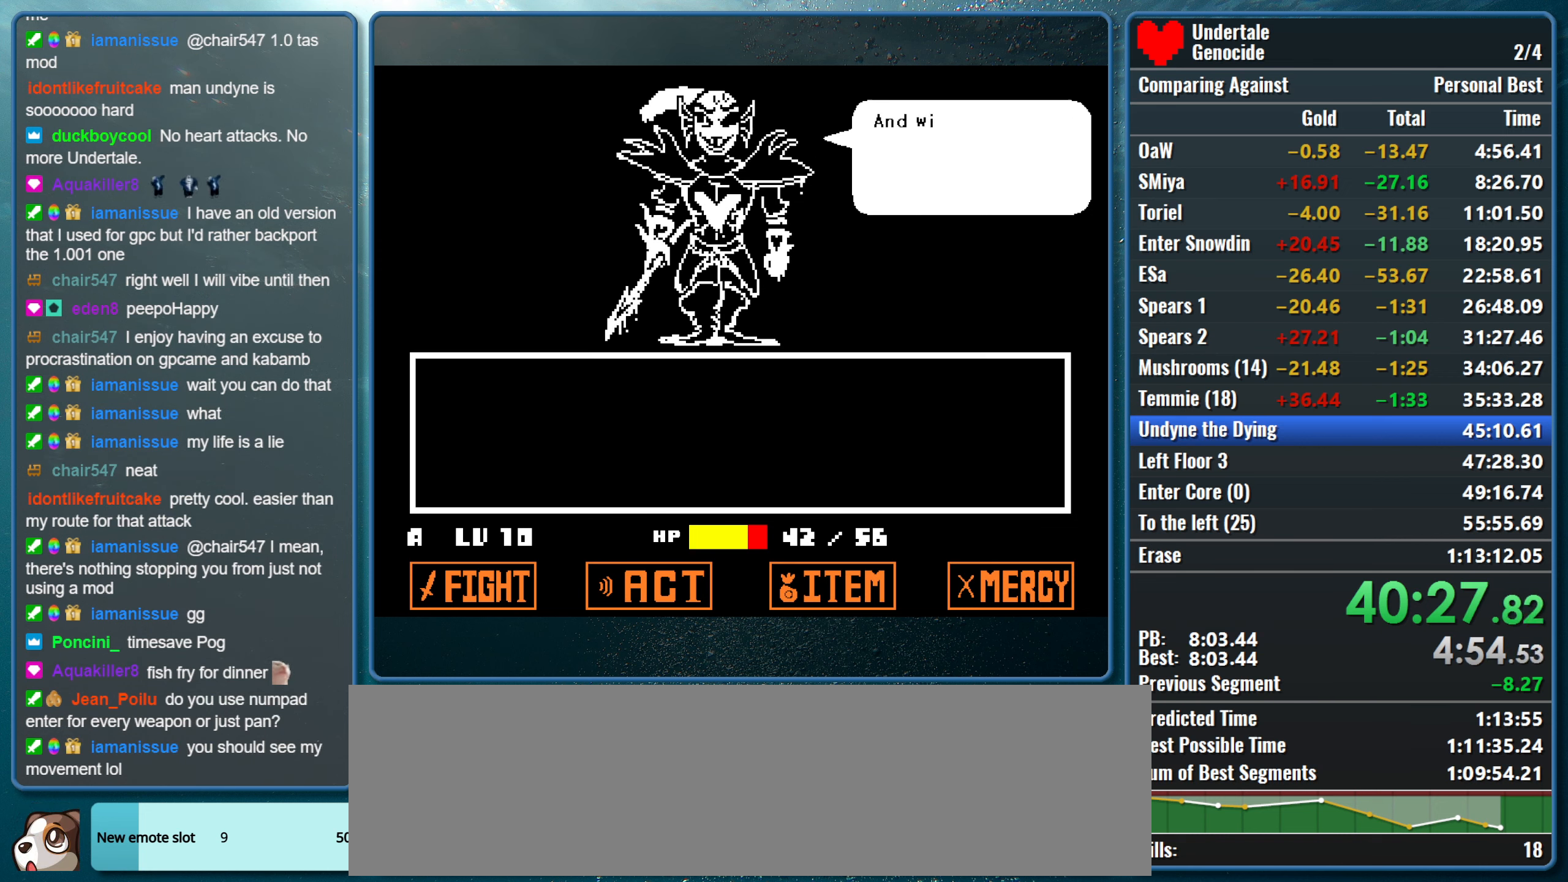
{"keys": ["return", "right", "z"], "events": [[50, "return", "up"], [83, "return", "down"], [133, "z", "up"], [183, "return", "up"], [233, "z", "down"], [283, "return", "down"], [317, "return", "up"], [317, "z", "up"], [417, "return", "down"], [417, "z", "down"]]}
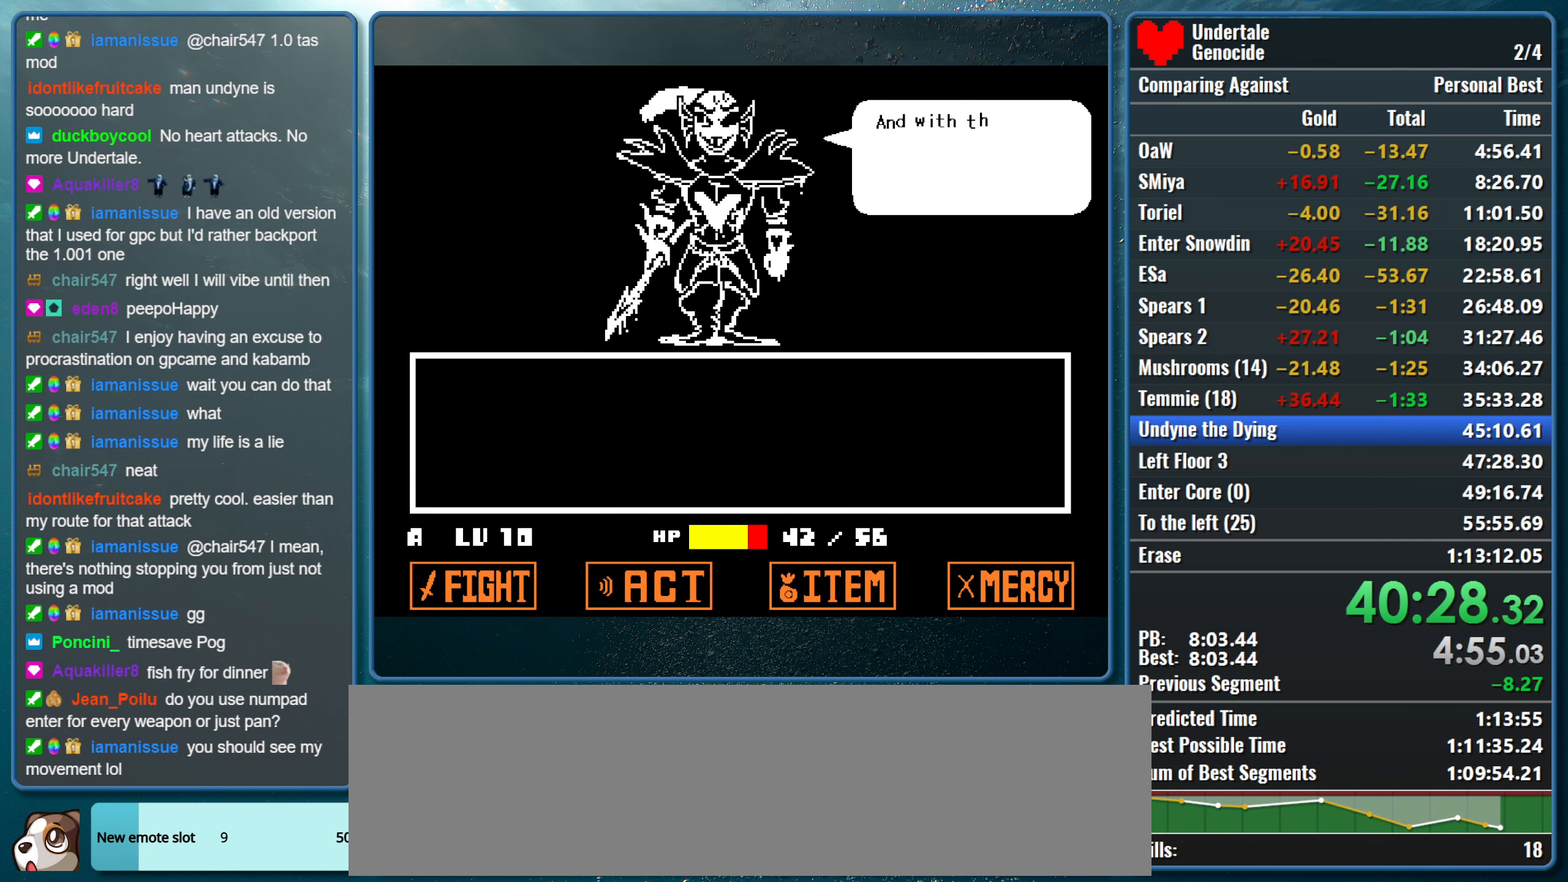
{"keys": ["return", "right"], "events": [[17, "return", "up"], [67, "return", "down"], [67, "z", "up"], [150, "return", "up"], [150, "z", "down"], [250, "return", "down"], [300, "z", "up"], [333, "return", "up"], [333, "z", "down"], [383, "return", "down"], [483, "z", "up"]]}
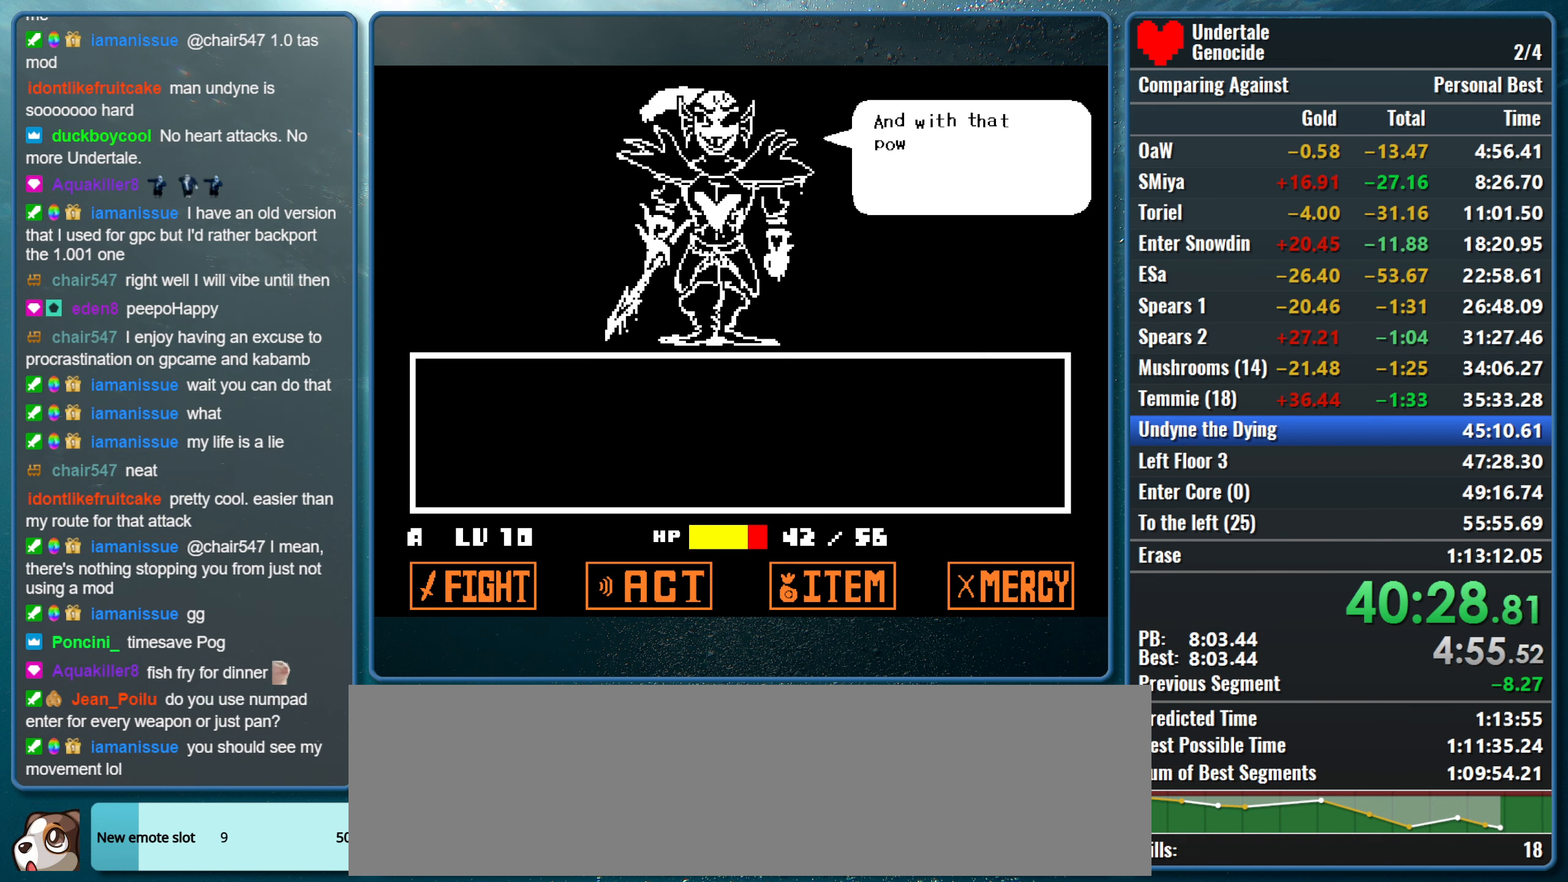
{"keys": ["right", "z"], "events": [[33, "return", "up"], [67, "return", "down"], [67, "z", "down"], [167, "return", "up"], [167, "z", "up"], [217, "return", "down"], [267, "z", "down"], [317, "return", "up"], [350, "z", "up"], [400, "return", "down"], [500, "return", "up"], [500, "z", "down"]]}
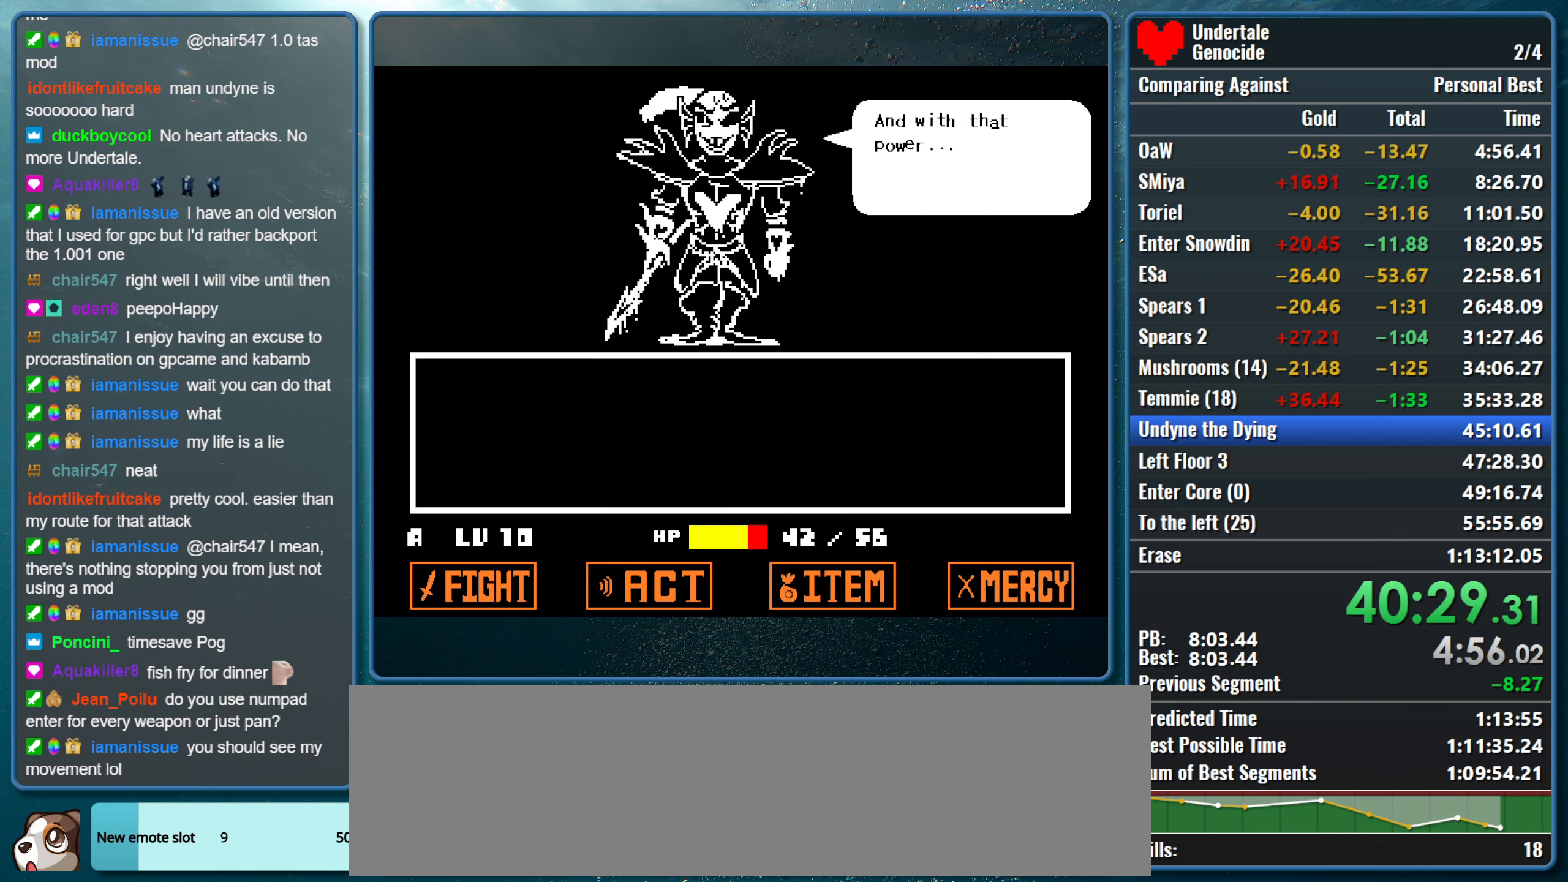
{"keys": ["right", "z"], "events": [[50, "return", "down"], [83, "z", "up"], [183, "return", "up"], [183, "z", "down"], [233, "return", "down"], [283, "z", "up"], [333, "return", "up"], [367, "return", "down"], [367, "z", "down"], [467, "return", "up"]]}
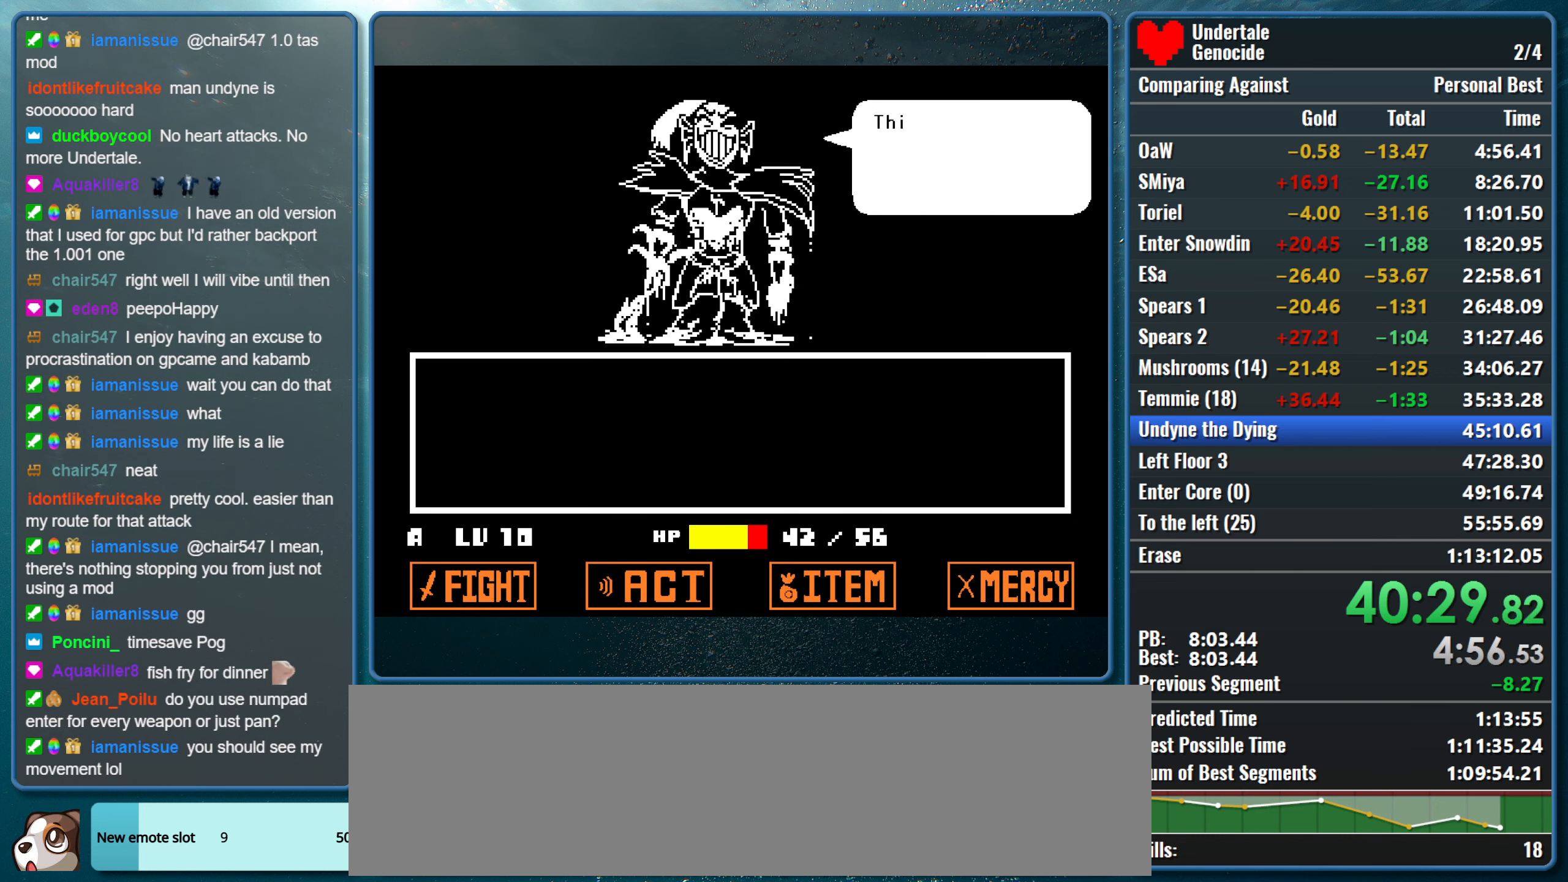
{"keys": ["right", "z"], "events": [[17, "z", "up"], [67, "return", "down"], [100, "z", "down"], [150, "return", "up"], [200, "return", "down"], [200, "z", "up"], [300, "z", "down"], [333, "return", "up"], [383, "return", "down"], [433, "z", "up"], [483, "return", "up"], [483, "z", "down"]]}
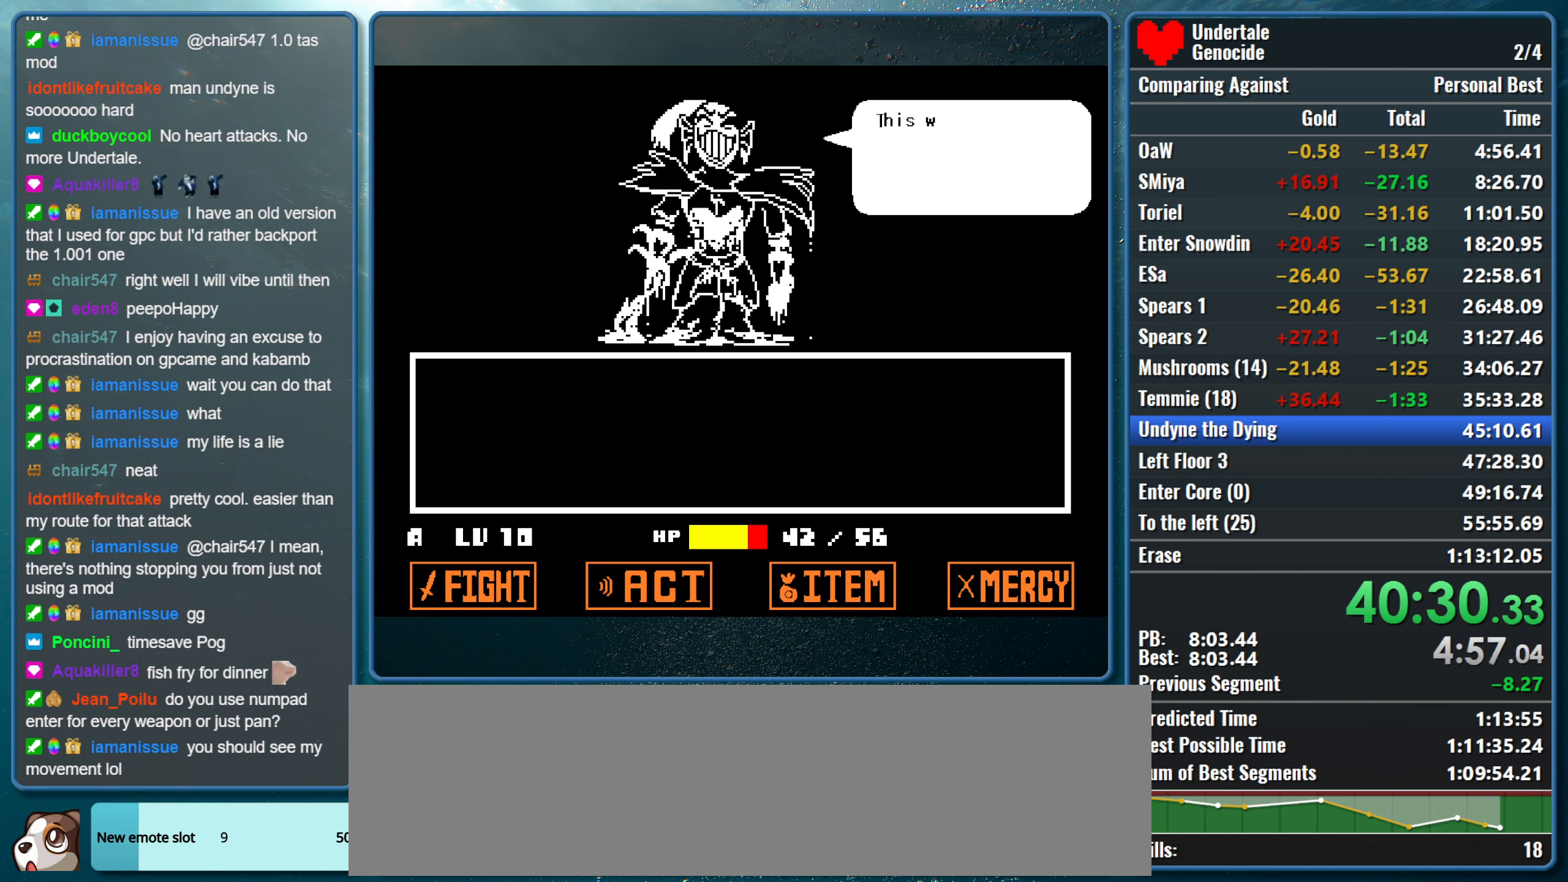
{"keys": ["right", "z"], "events": [[67, "return", "down"], [117, "z", "up"], [167, "return", "up"], [217, "return", "down"], [217, "z", "down"], [317, "return", "up"], [350, "z", "up"], [400, "return", "down"], [450, "z", "down"], [500, "return", "up"]]}
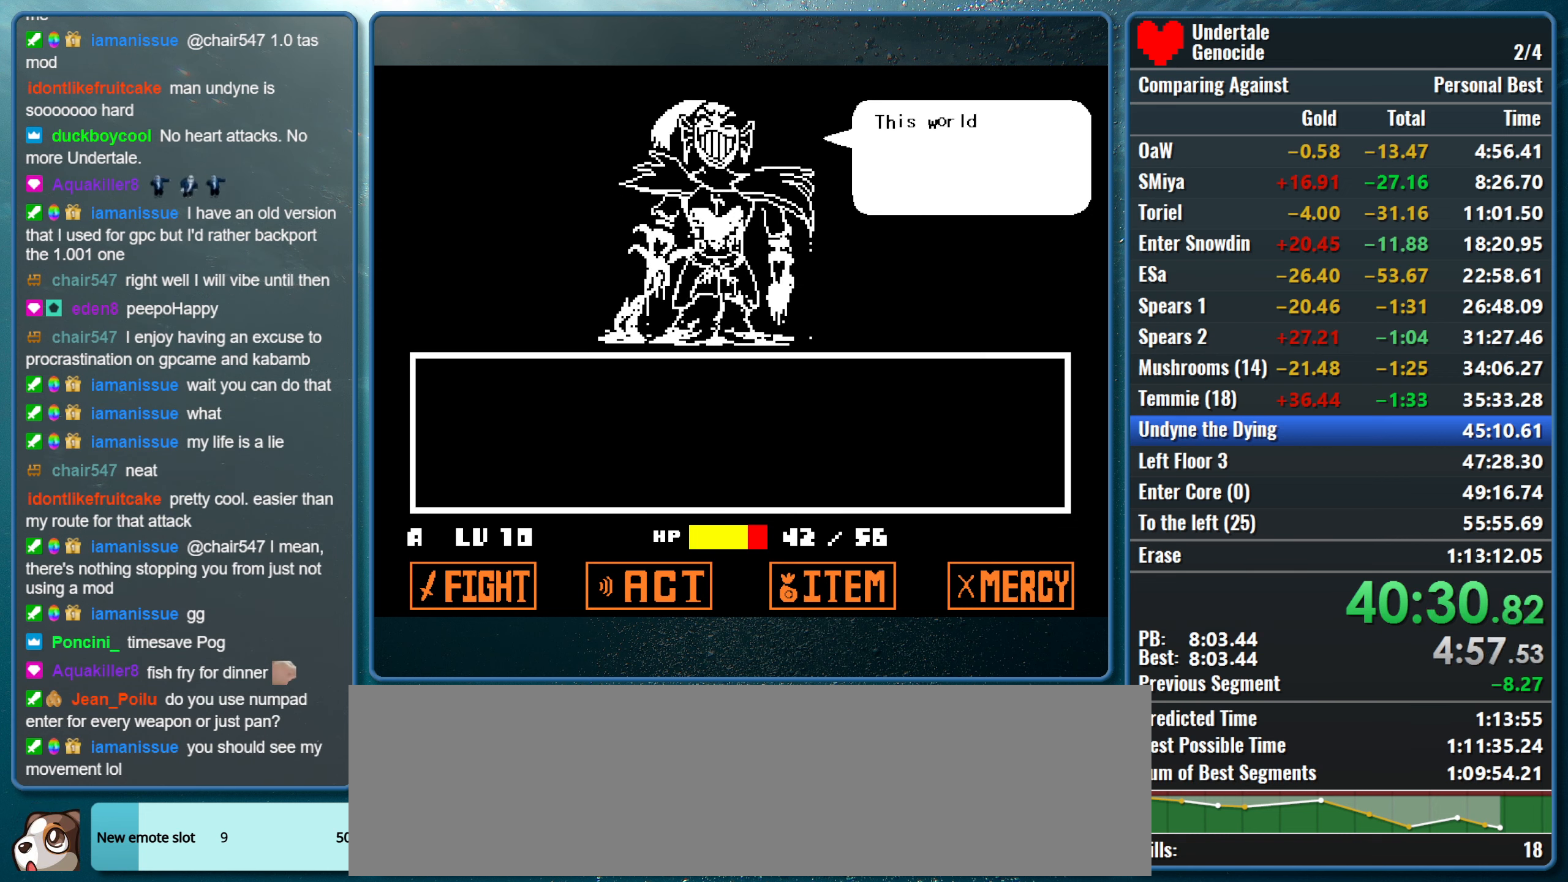
{"keys": ["return", "right", "z"], "events": [[50, "return", "down"], [50, "z", "up"], [134, "return", "up"], [134, "z", "down"], [234, "return", "down"], [284, "z", "up"], [317, "return", "up"], [367, "z", "down"], [417, "return", "down"]]}
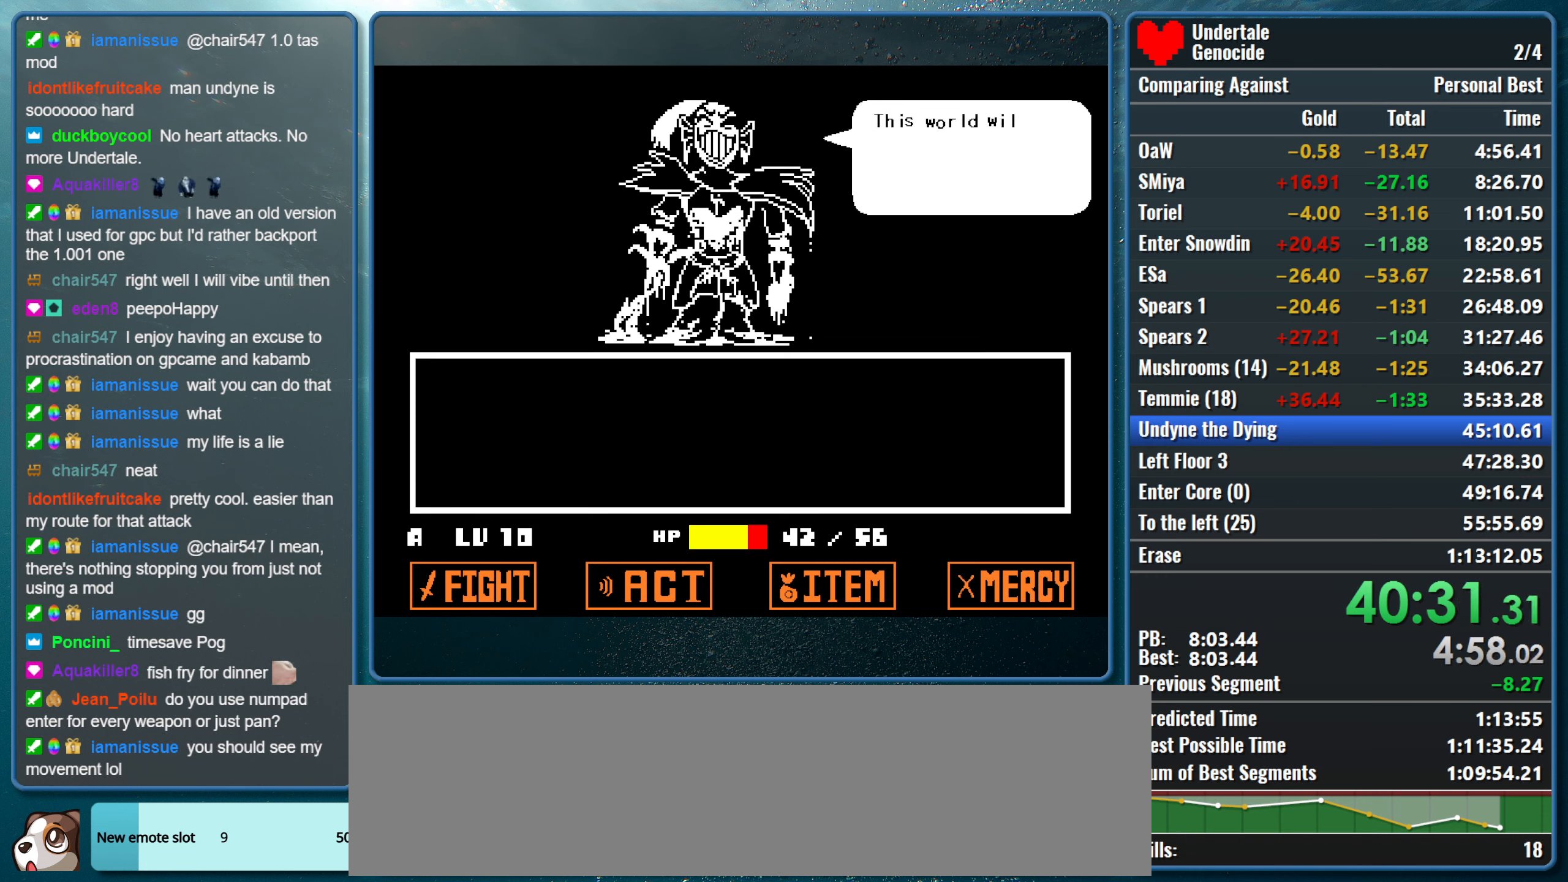
{"keys": ["return", "right"], "events": [[17, "return", "up"], [17, "z", "up"], [100, "return", "down"], [100, "z", "down"], [200, "return", "up"], [250, "return", "down"], [250, "z", "up"], [300, "z", "down"], [334, "return", "up"], [434, "return", "down"], [434, "z", "up"]]}
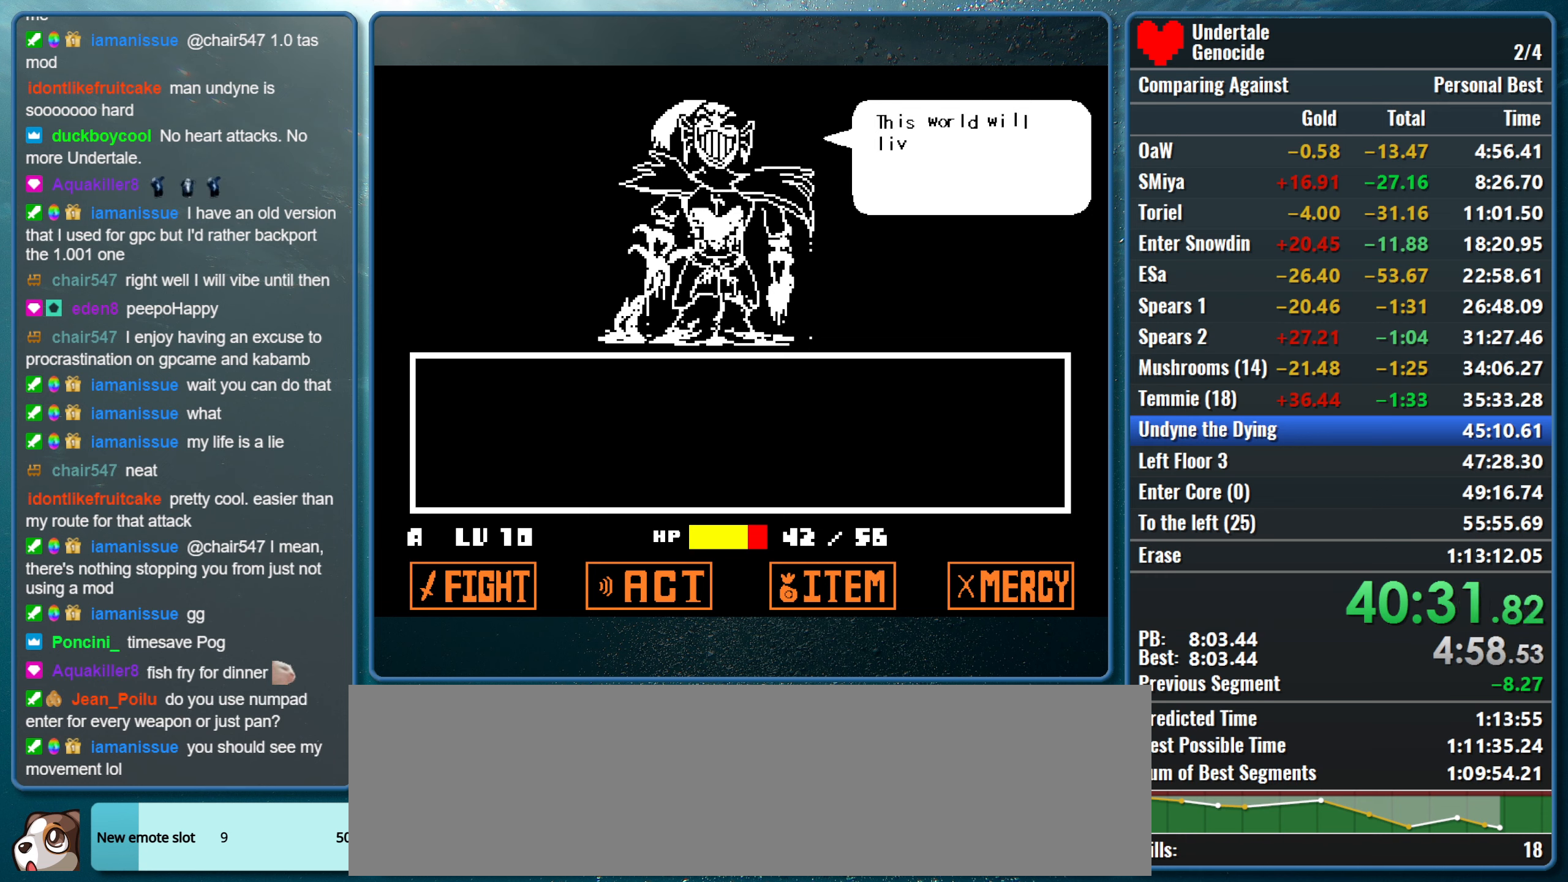
{"keys": ["return", "right", "z"], "events": [[34, "return", "up"], [34, "z", "down"], [117, "return", "down"], [167, "z", "up"], [217, "return", "up"], [267, "z", "down"], [317, "return", "down"], [400, "return", "up"], [400, "z", "up"], [450, "return", "down"], [500, "z", "down"]]}
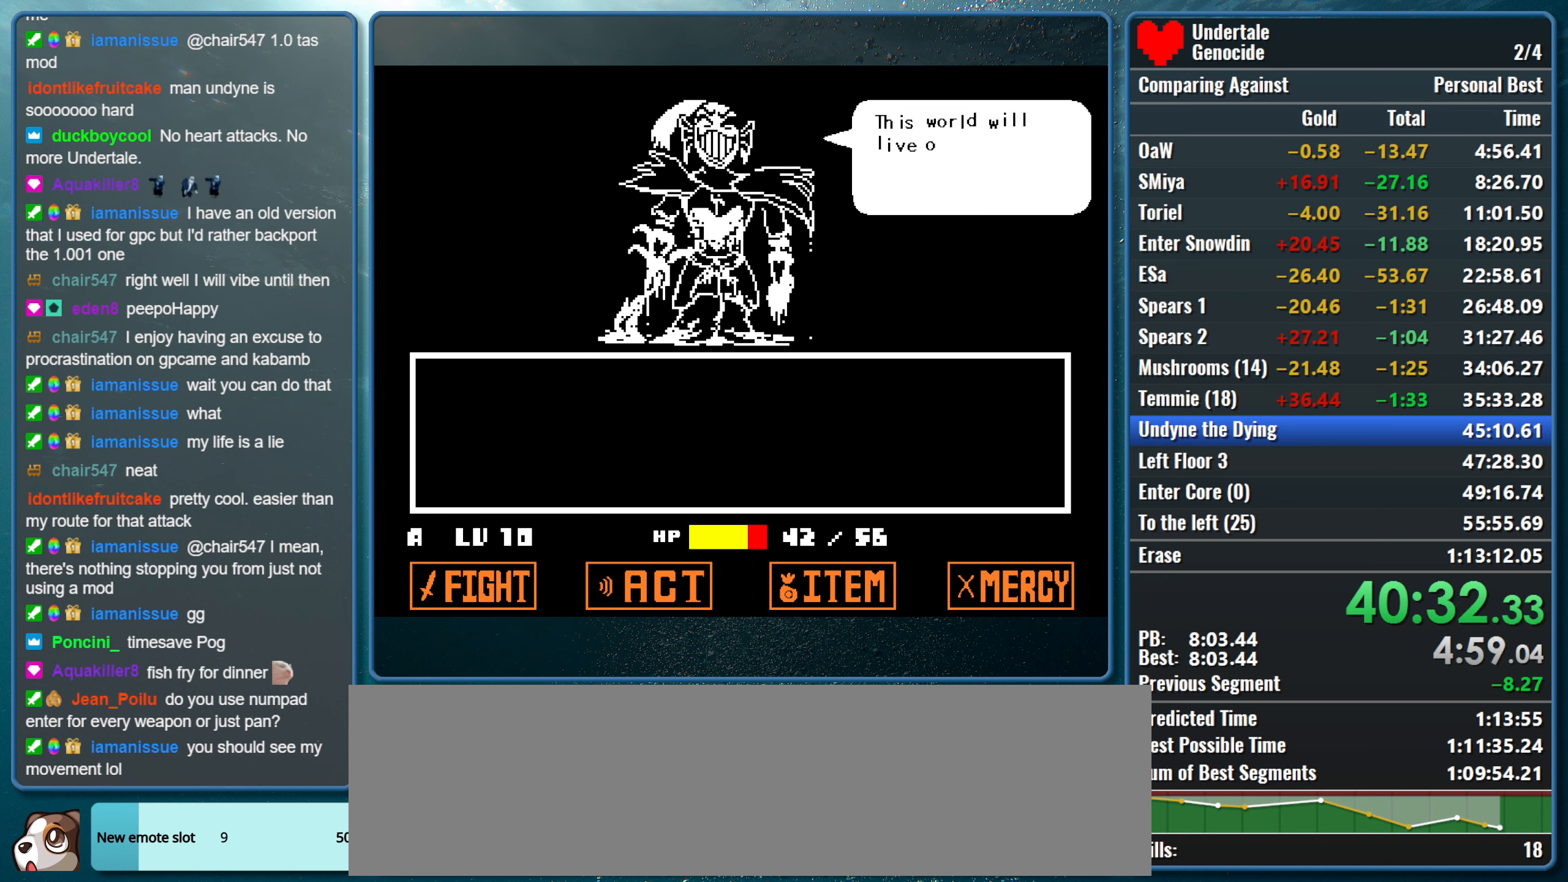
{"keys": ["right", "z"], "events": [[84, "return", "up"], [134, "return", "down"], [134, "z", "up"], [234, "z", "down"], [284, "return", "up"], [334, "return", "down"], [417, "return", "up"]]}
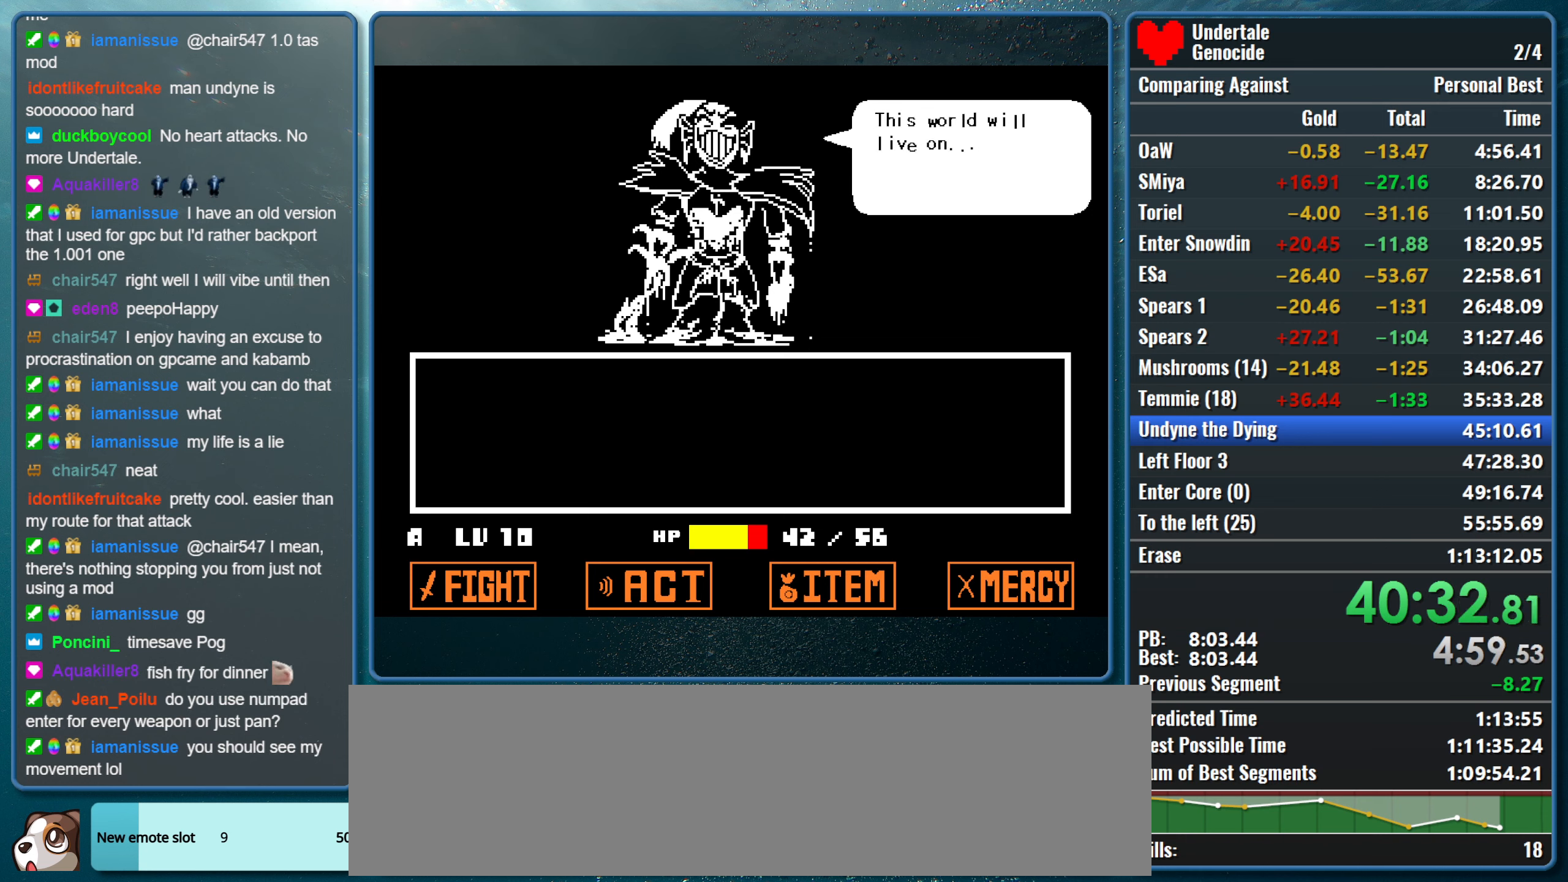
{"keys": ["right"], "events": [[17, "return", "down"], [17, "z", "up"], [100, "return", "up"], [100, "z", "down"], [200, "return", "down"], [250, "z", "up"], [300, "return", "up"], [334, "return", "down"], [334, "z", "down"], [434, "return", "up"], [484, "z", "up"]]}